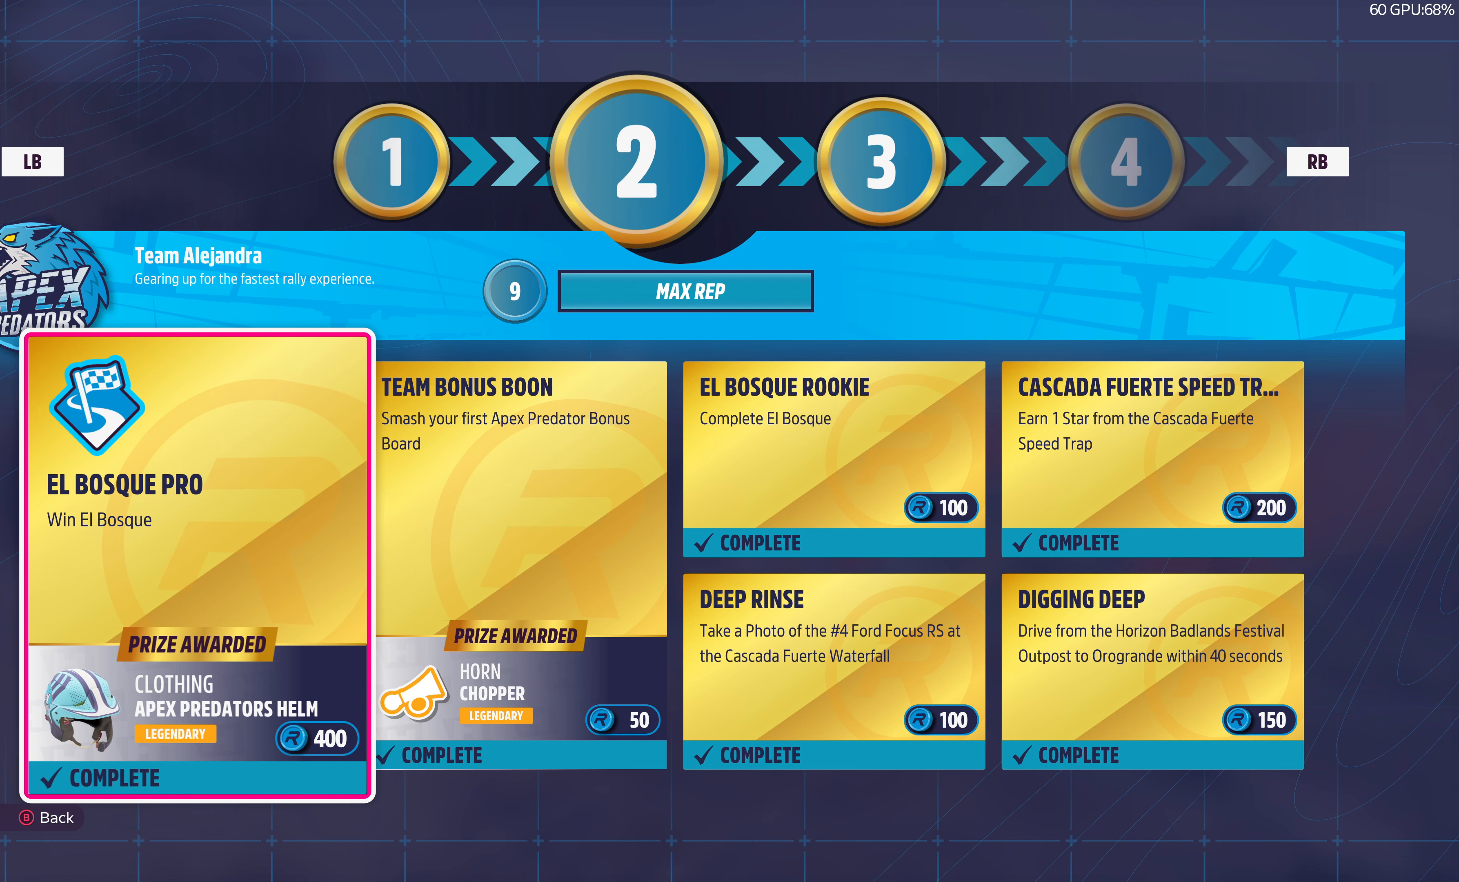
Gameplay with a controller (PlayStation layout); each line is a JSON object with the inputs held at the frame after it. "events" lists button and stick changes between this image and that frame as [ms after this image, input, new state], when the widget could be followed in between.
{"buttons": [], "left_stick": "center", "right_stick": "center", "events": [[266, "L1", "down"], [366, "L1", "up"]]}
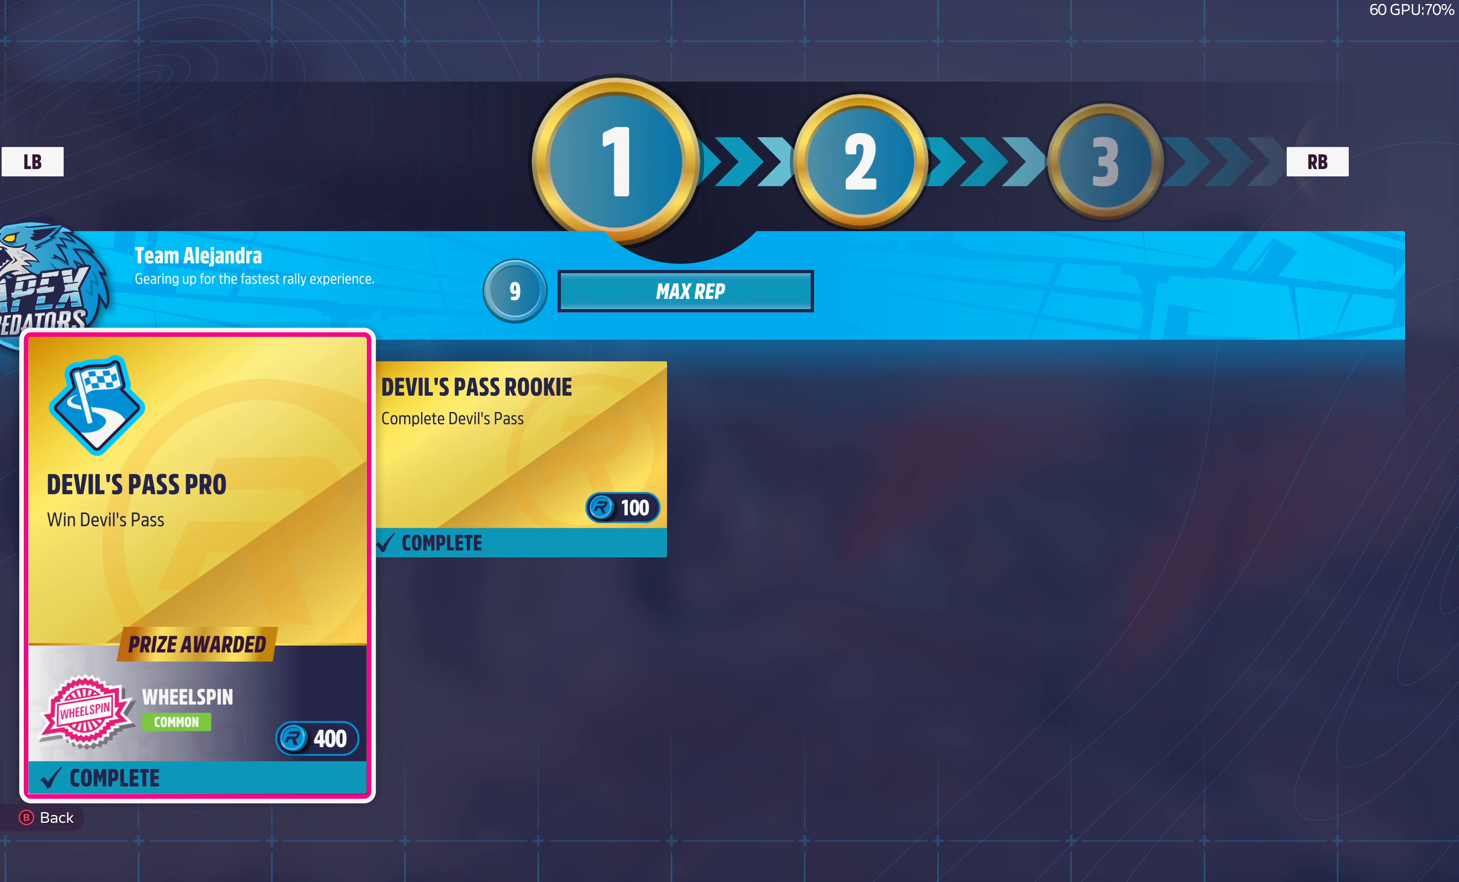
{"buttons": [], "left_stick": "center", "right_stick": "center", "events": [[300, "L1", "down"], [433, "L1", "up"]]}
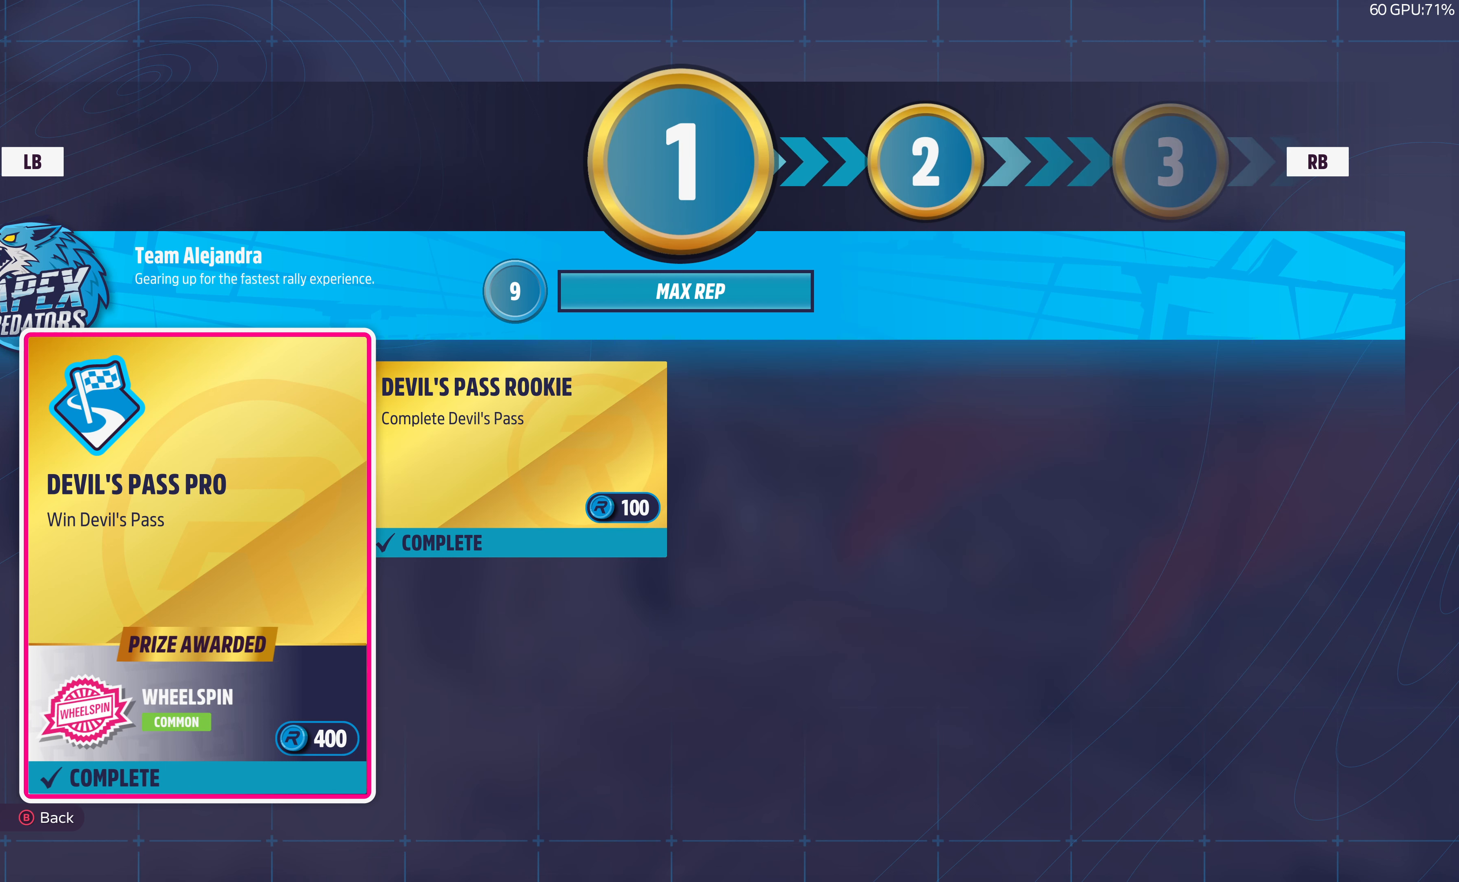
{"buttons": [], "left_stick": "center", "right_stick": "center", "events": [[266, "R1", "down"], [333, "R1", "up"], [400, "R1", "down"], [500, "R1", "up"]]}
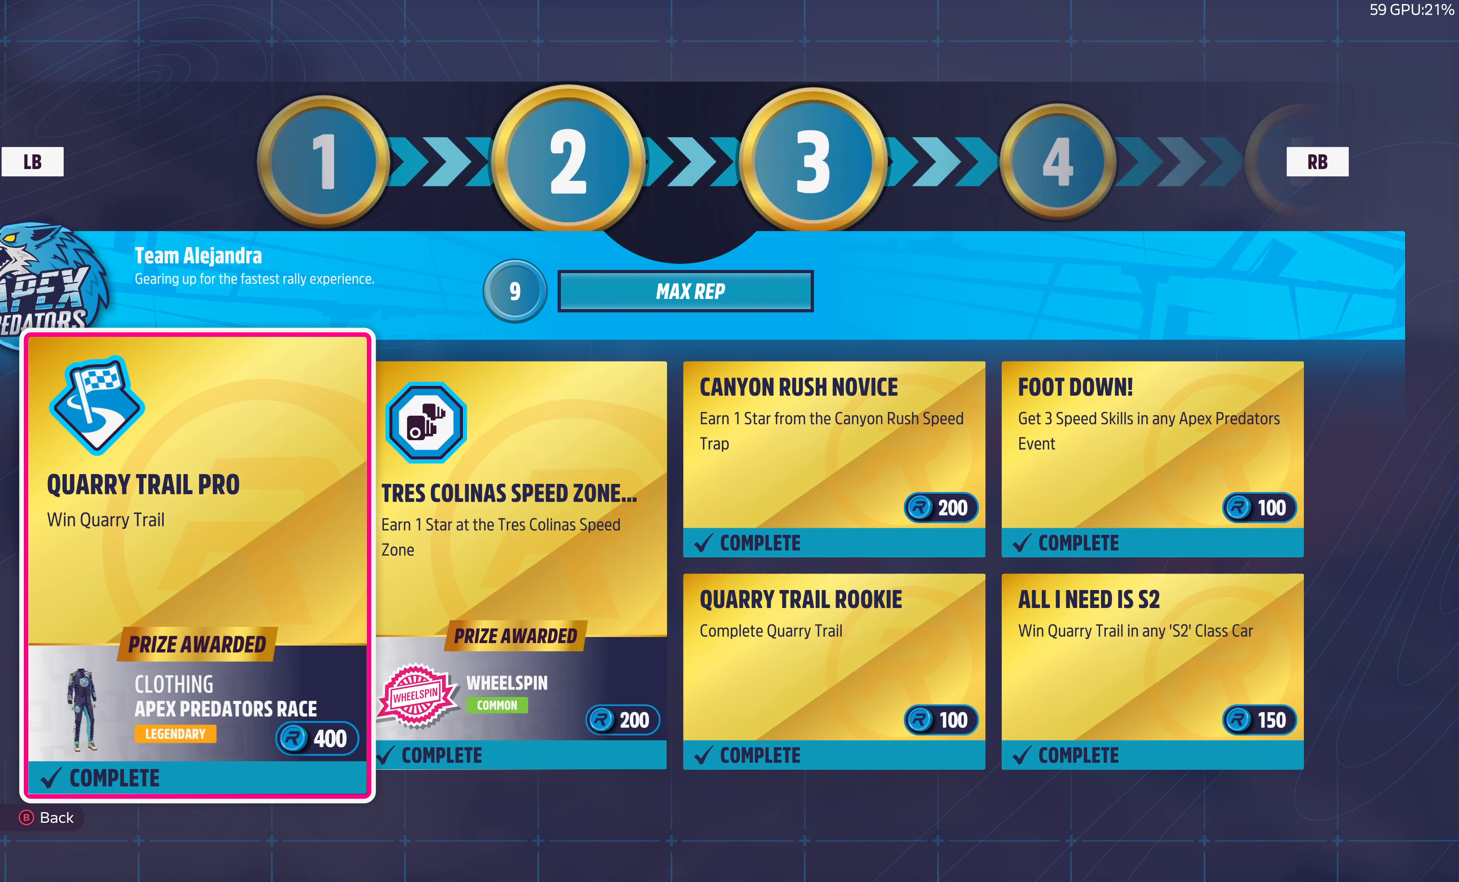
{"buttons": [], "left_stick": "center", "right_stick": "center", "events": [[66, "R1", "down"], [166, "R1", "up"], [233, "R1", "down"], [300, "R1", "up"], [366, "R1", "down"], [466, "R1", "up"]]}
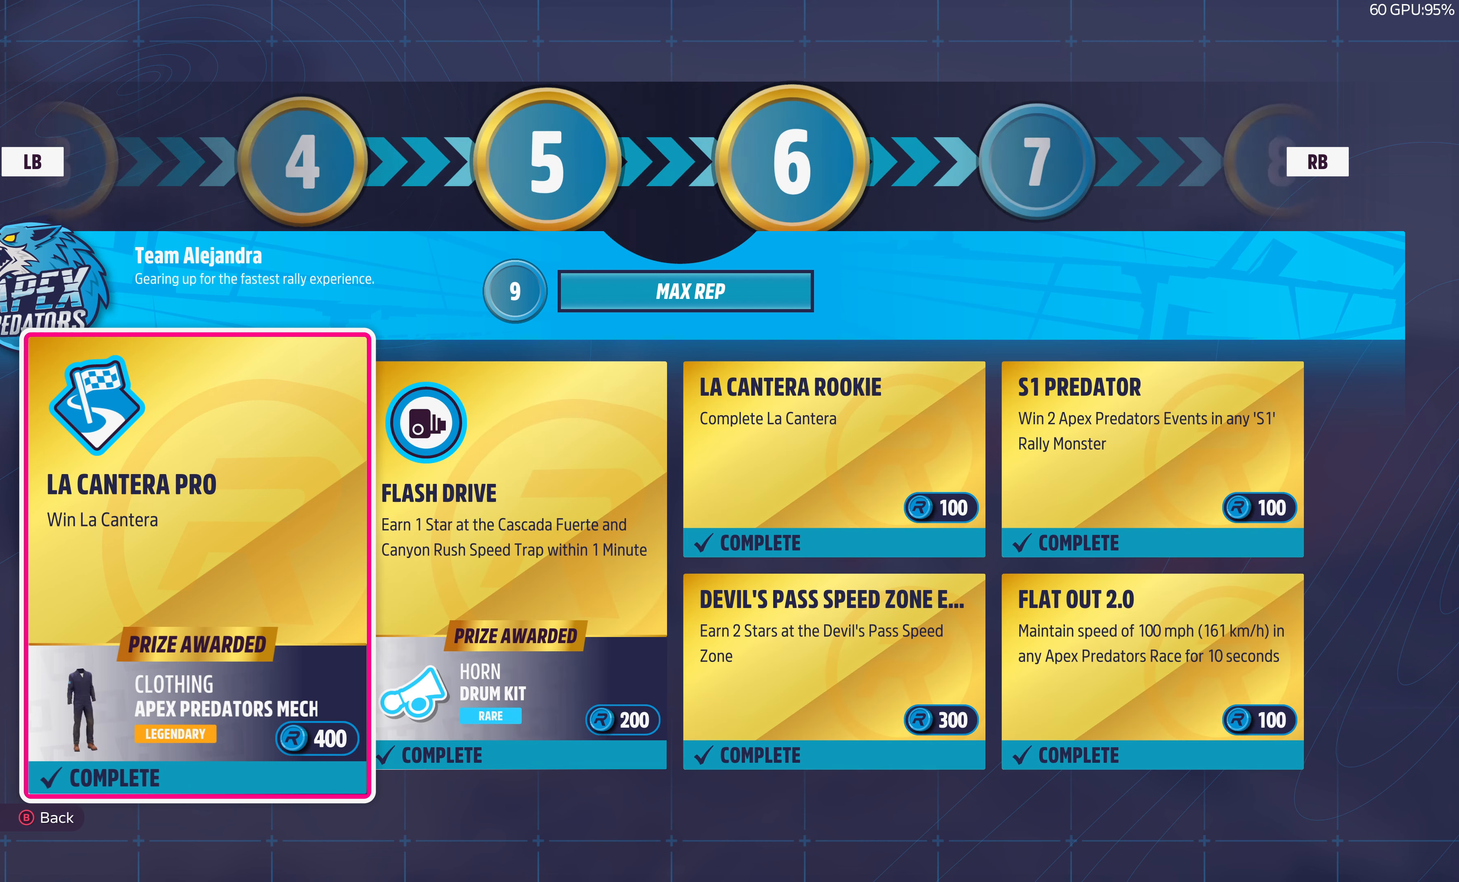
{"buttons": ["R1"], "left_stick": "center", "right_stick": "center", "events": [[33, "R1", "down"], [133, "R1", "up"], [200, "R1", "down"], [300, "R1", "up"], [366, "R1", "down"], [433, "R1", "up"], [500, "R1", "down"]]}
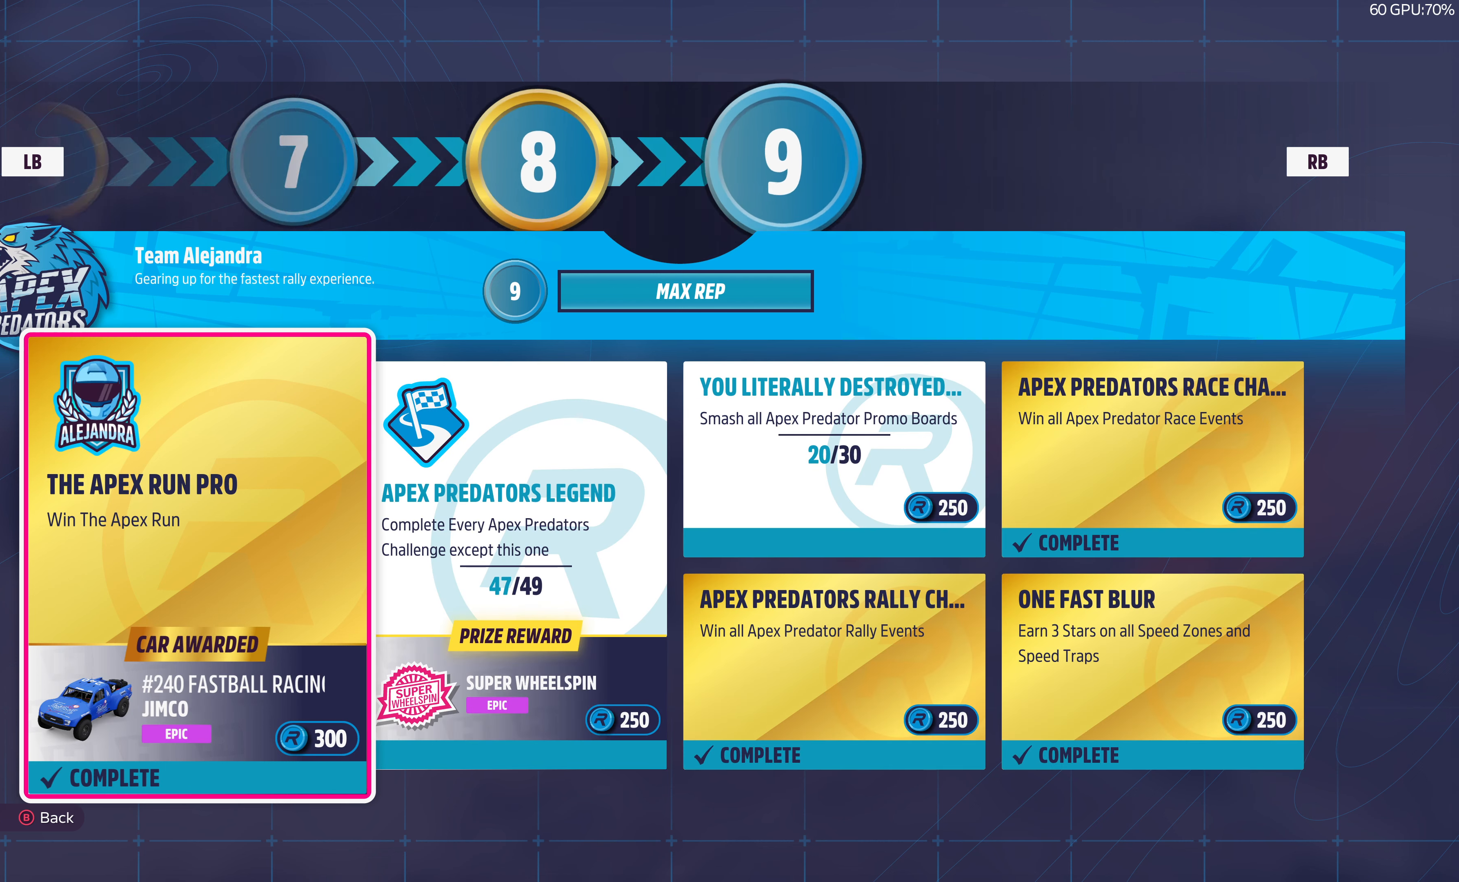
{"buttons": [], "left_stick": "center", "right_stick": "center", "events": [[100, "R1", "up"]]}
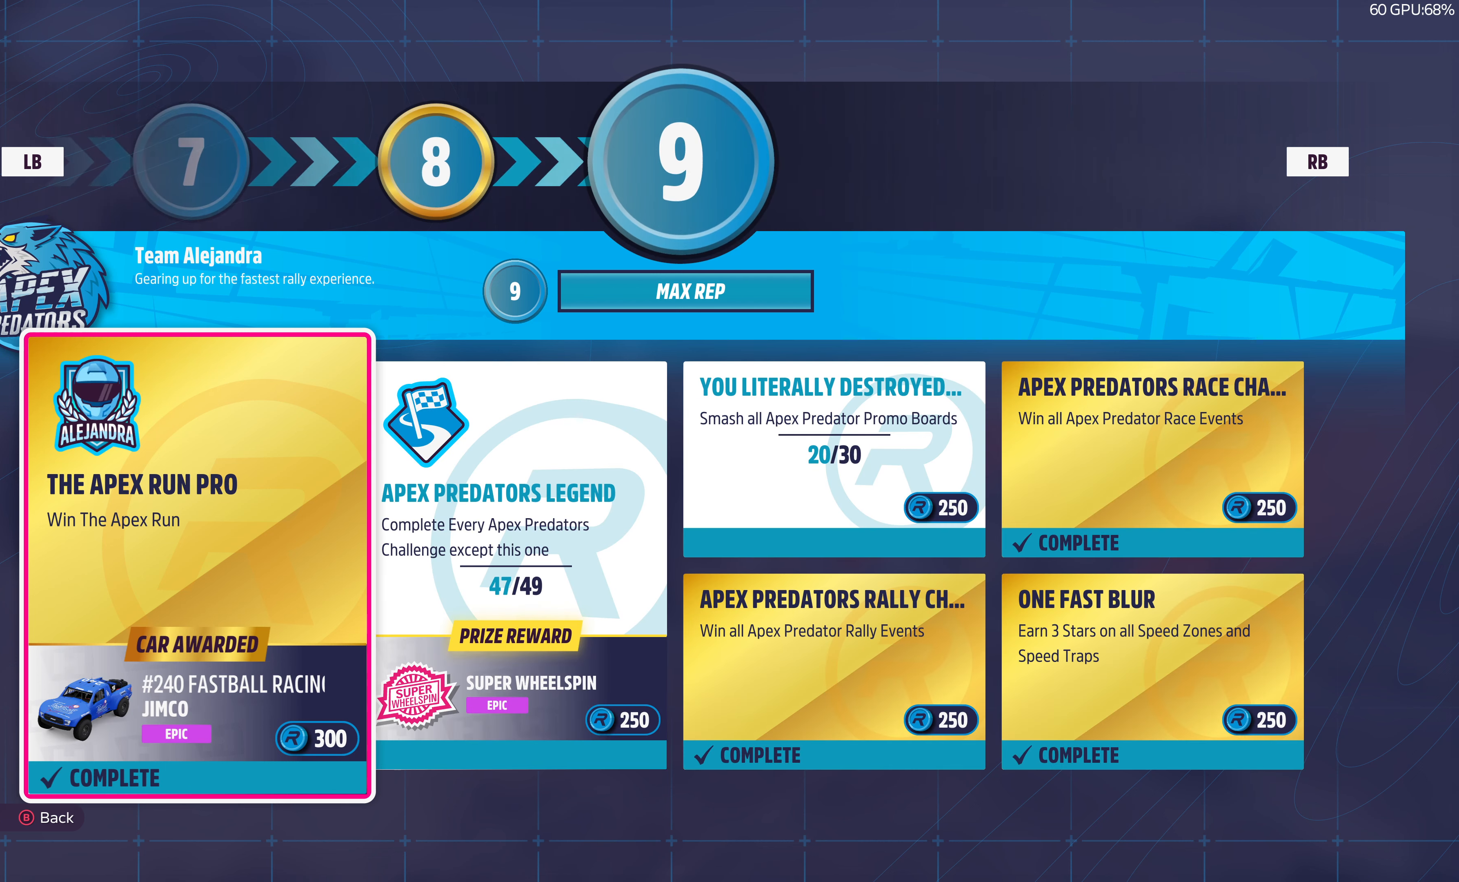
{"buttons": [], "left_stick": "center", "right_stick": "center", "events": []}
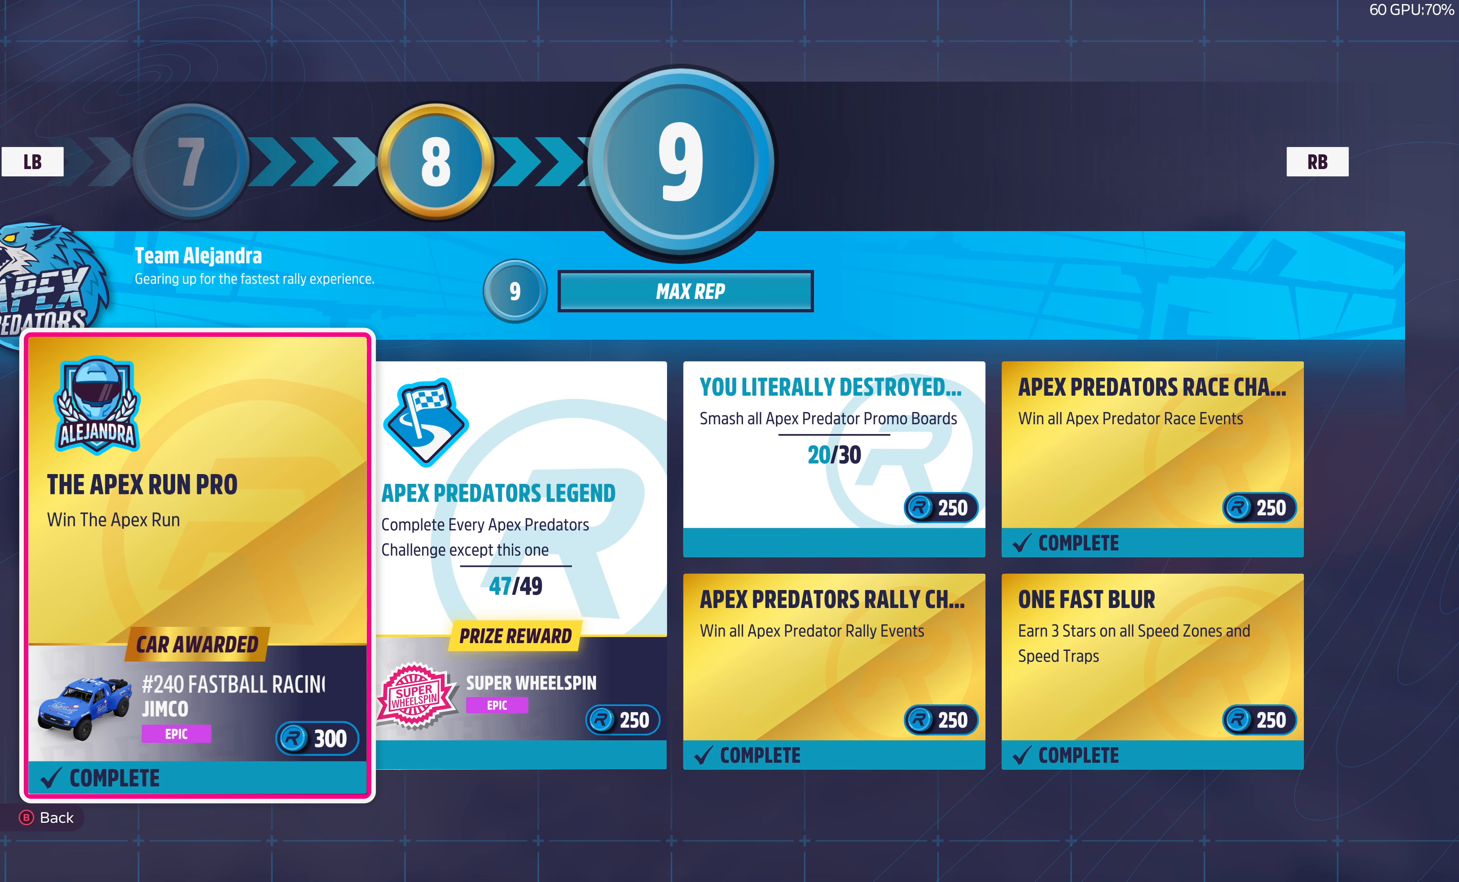
{"buttons": [], "left_stick": "center", "right_stick": "center", "events": []}
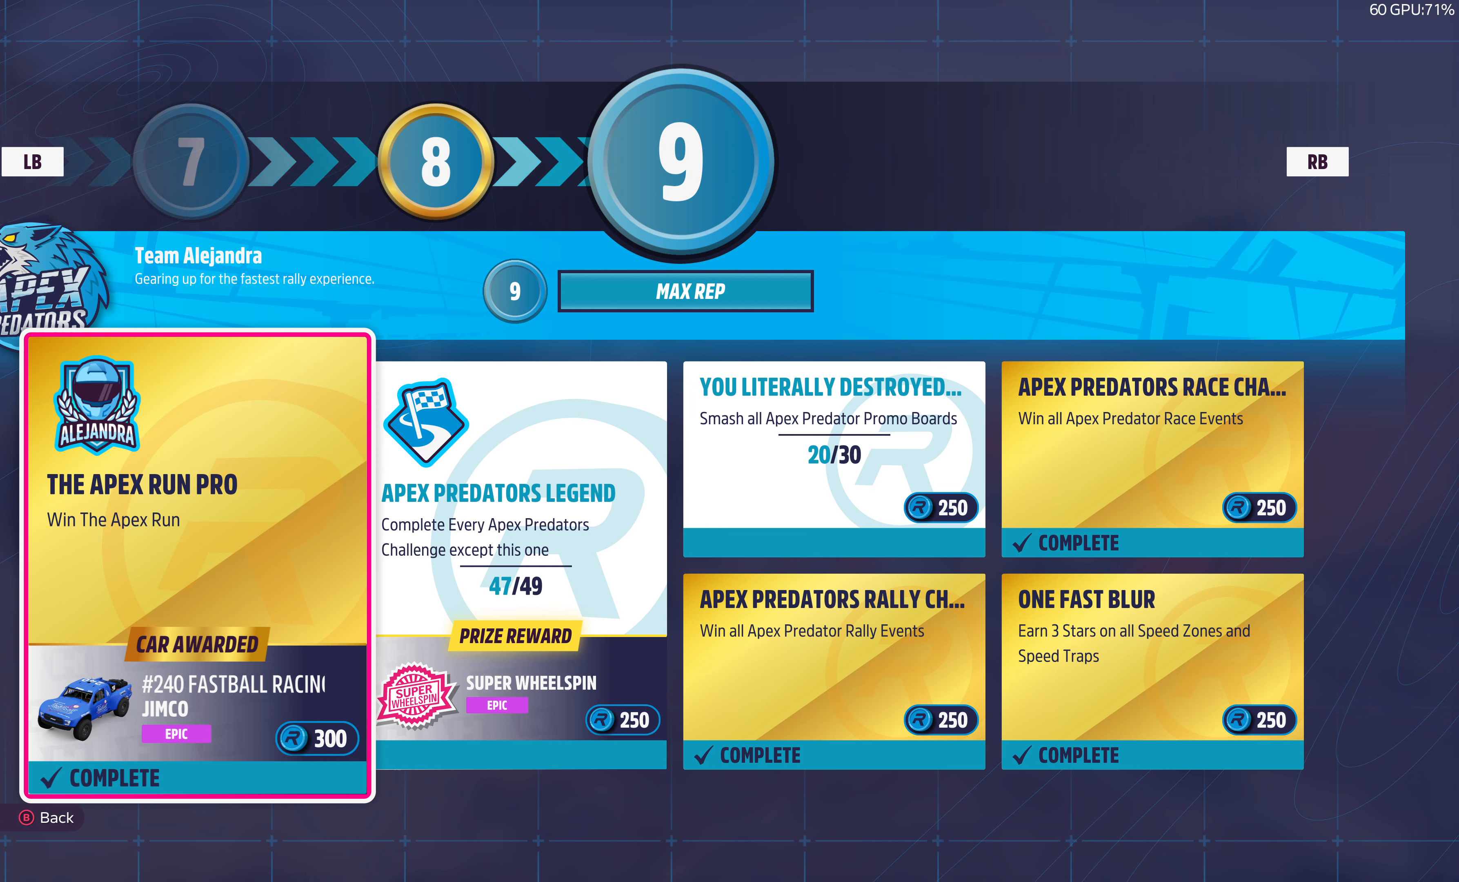
{"buttons": [], "left_stick": "center", "right_stick": "center", "events": []}
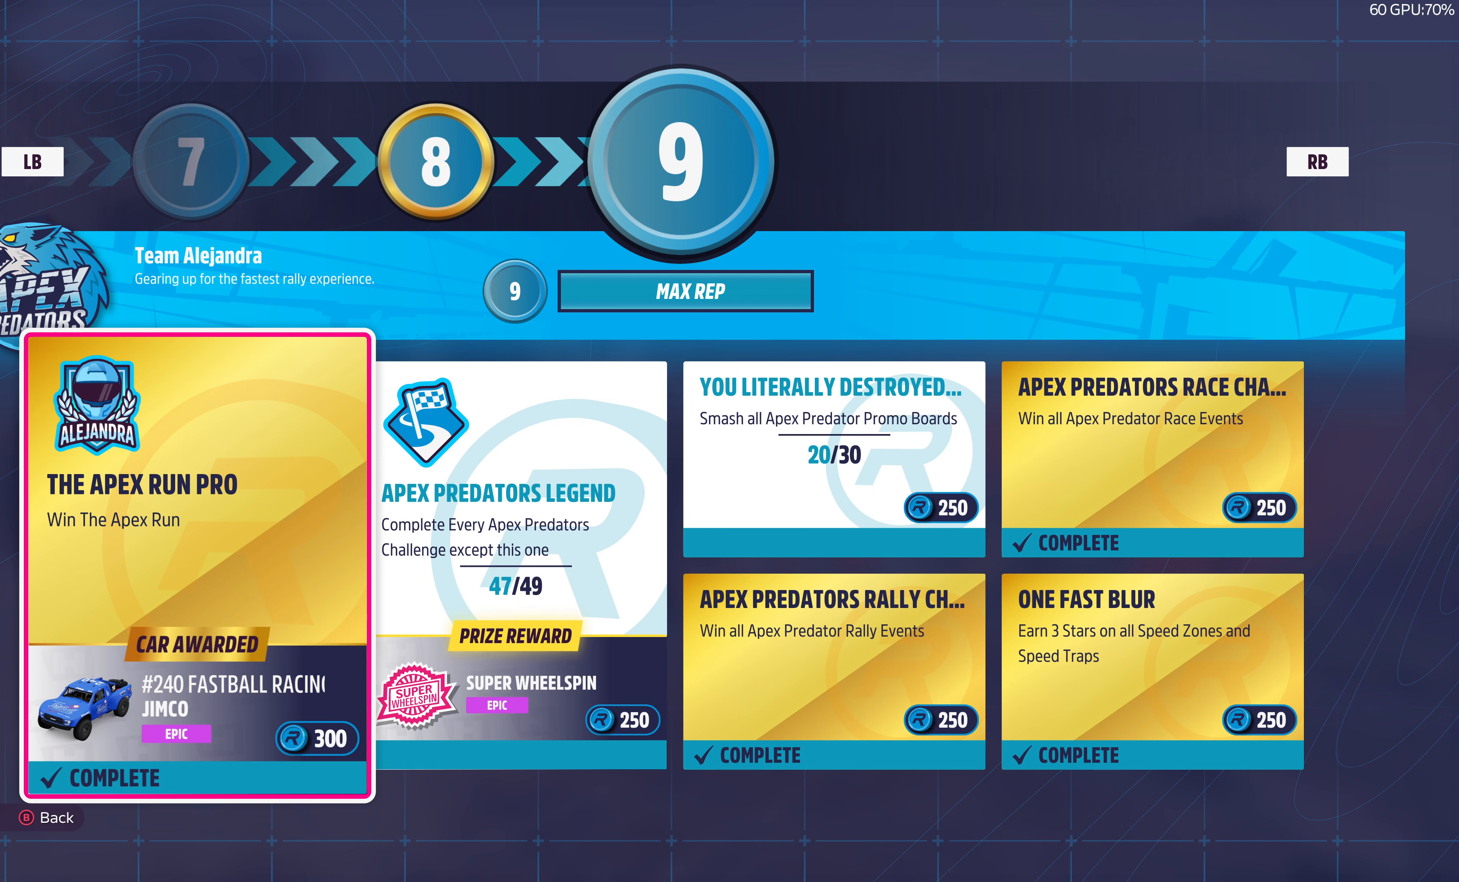
{"buttons": [], "left_stick": "center", "right_stick": "center", "events": []}
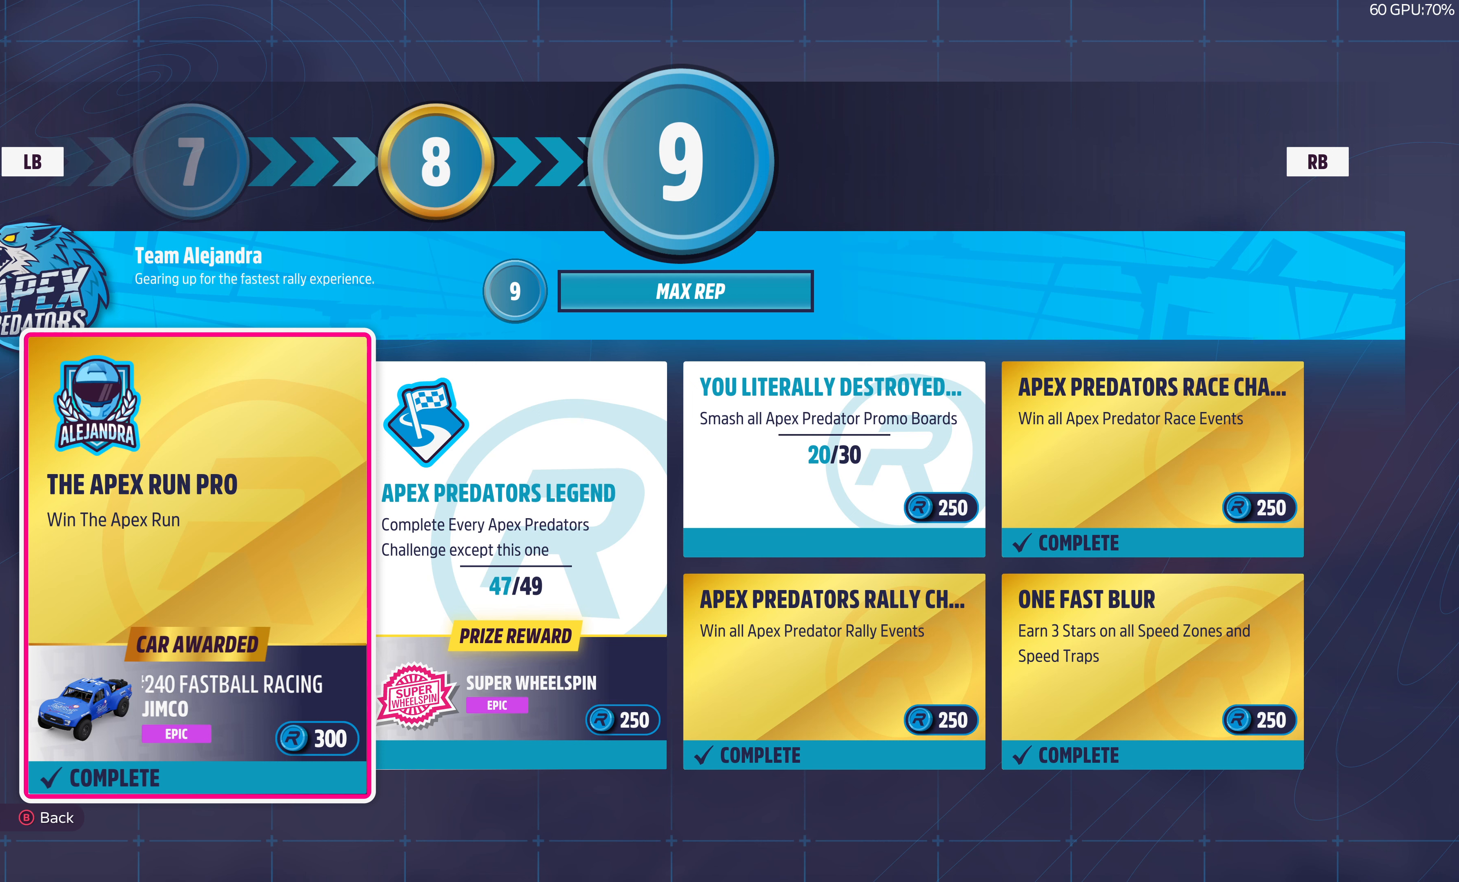
{"buttons": [], "left_stick": "center", "right_stick": "center", "events": []}
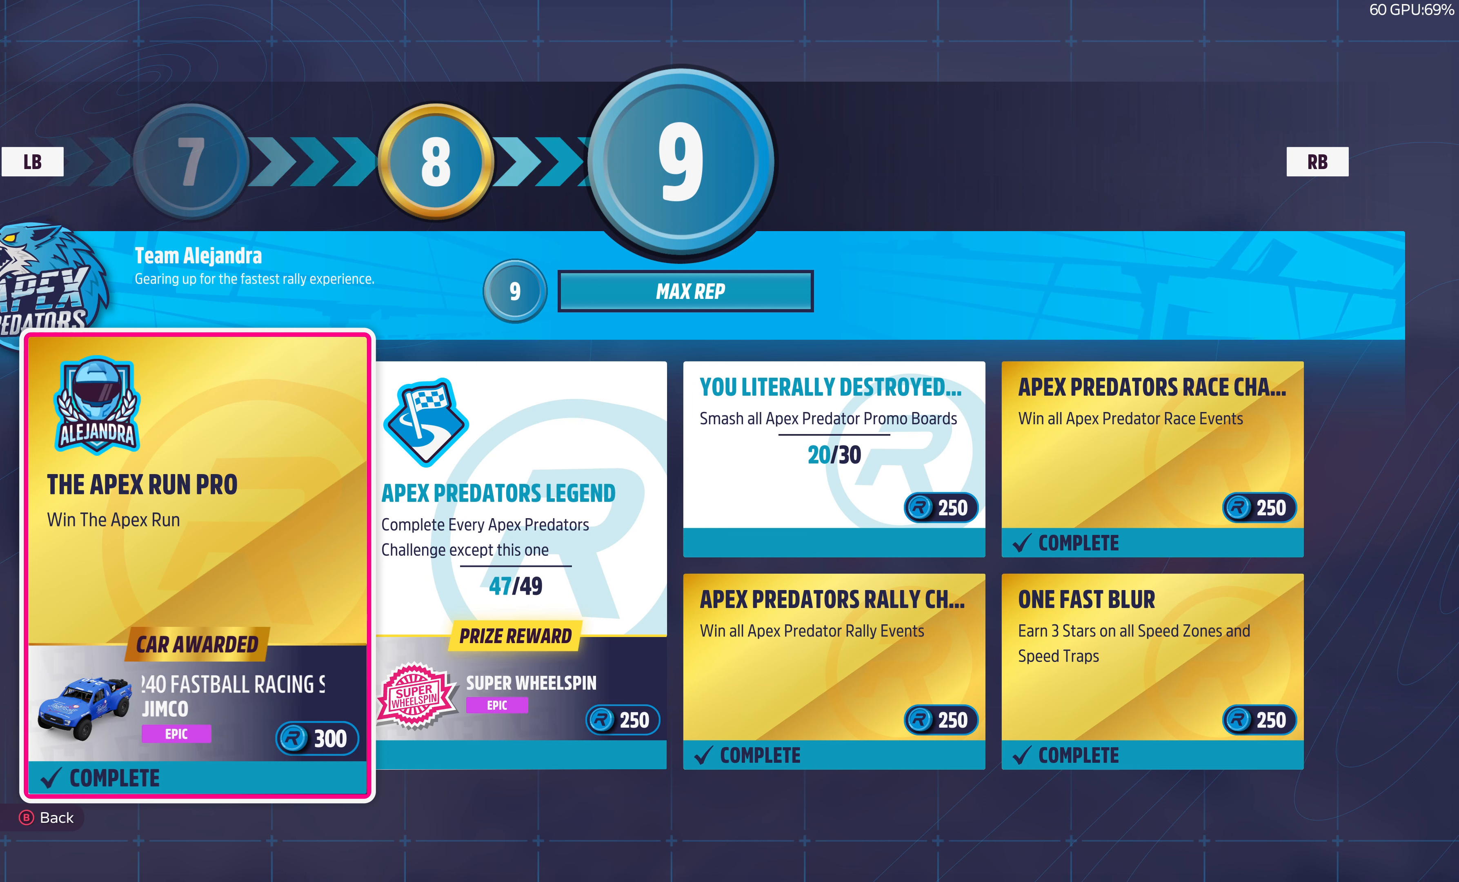
{"buttons": [], "left_stick": "center", "right_stick": "center", "events": []}
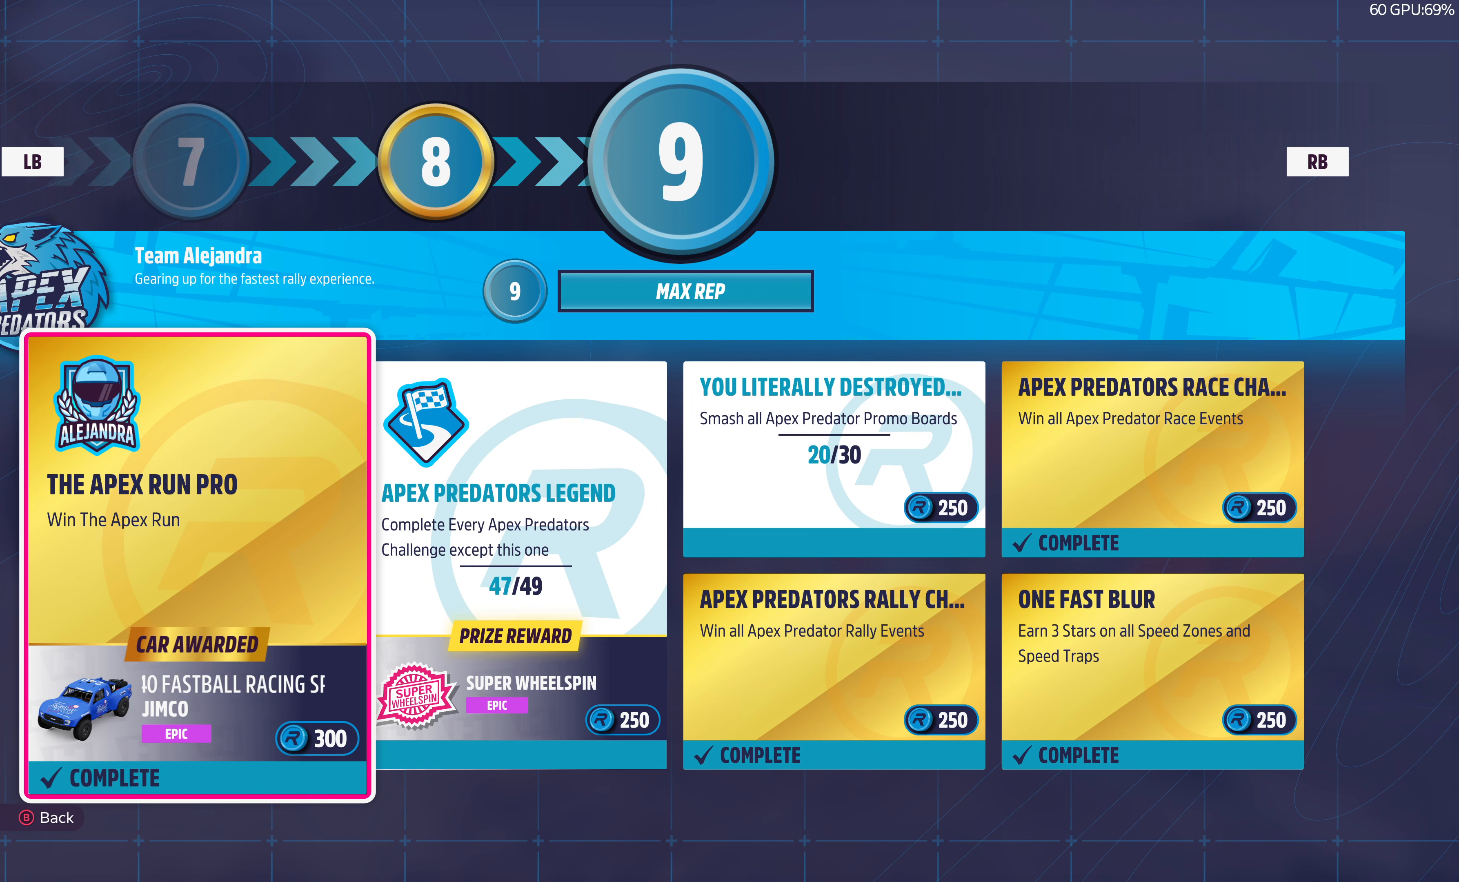
{"buttons": [], "left_stick": "center", "right_stick": "center", "events": []}
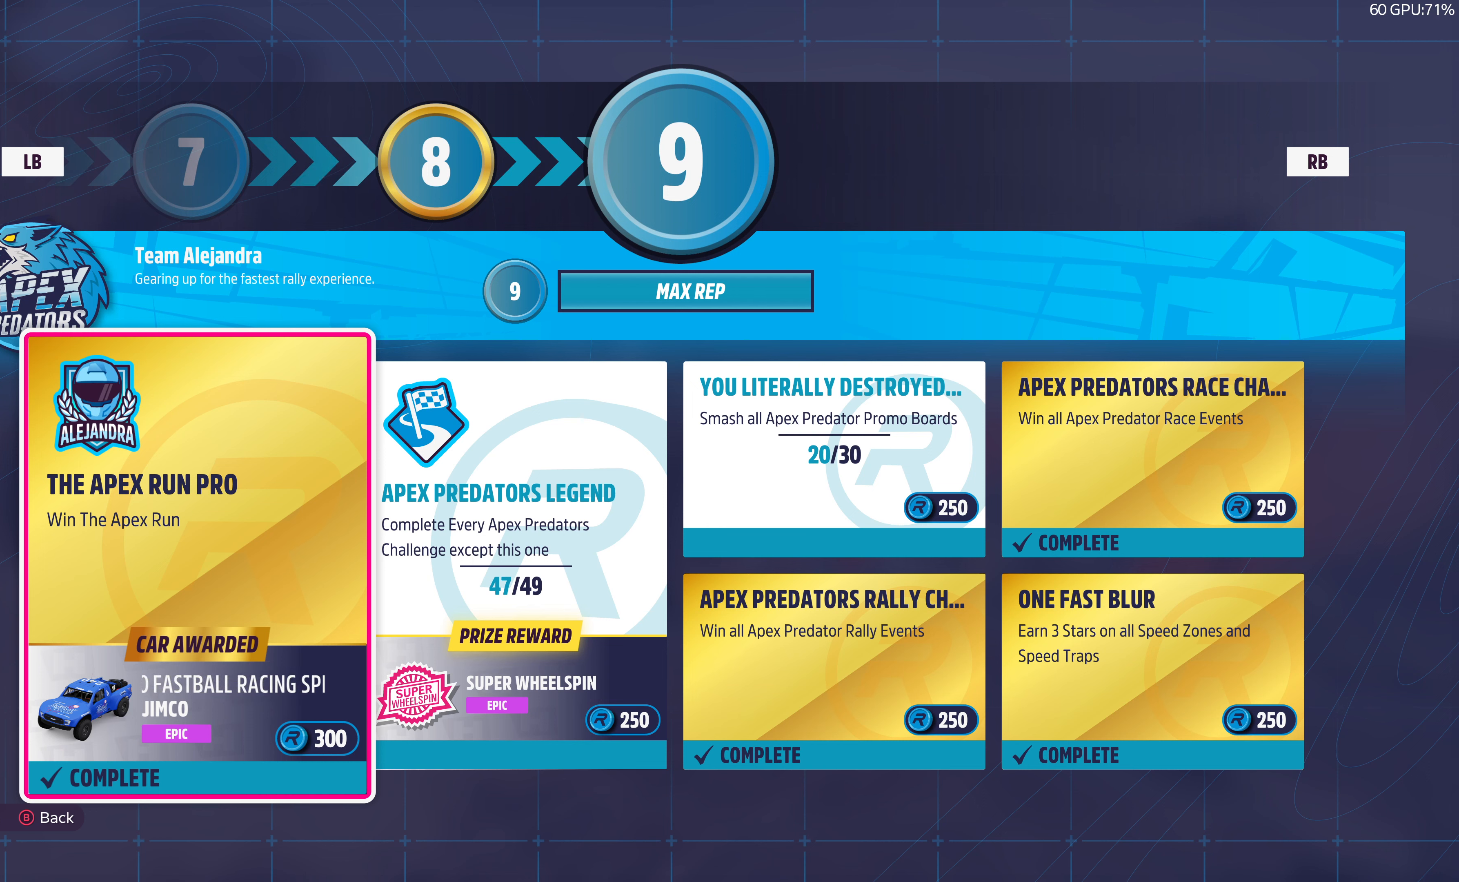
{"buttons": [], "left_stick": "center", "right_stick": "center", "events": [[67, "DPAD_RIGHT", "down"], [167, "DPAD_RIGHT", "up"], [334, "DPAD_RIGHT", "down"], [400, "DPAD_RIGHT", "up"]]}
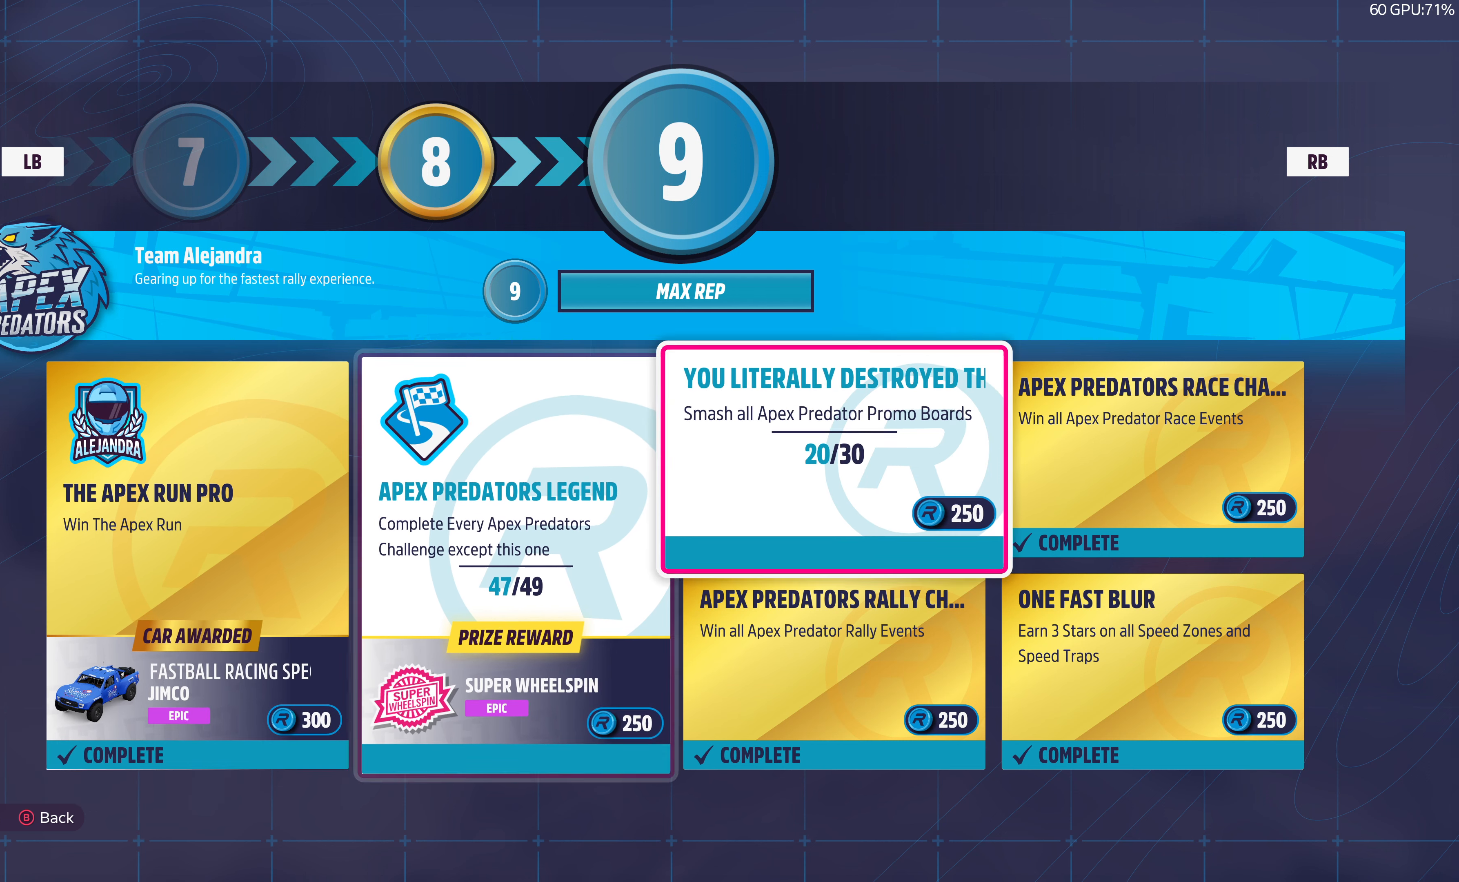
{"buttons": [], "left_stick": "center", "right_stick": "center", "events": [[34, "DPAD_RIGHT", "down"], [167, "DPAD_RIGHT", "up"]]}
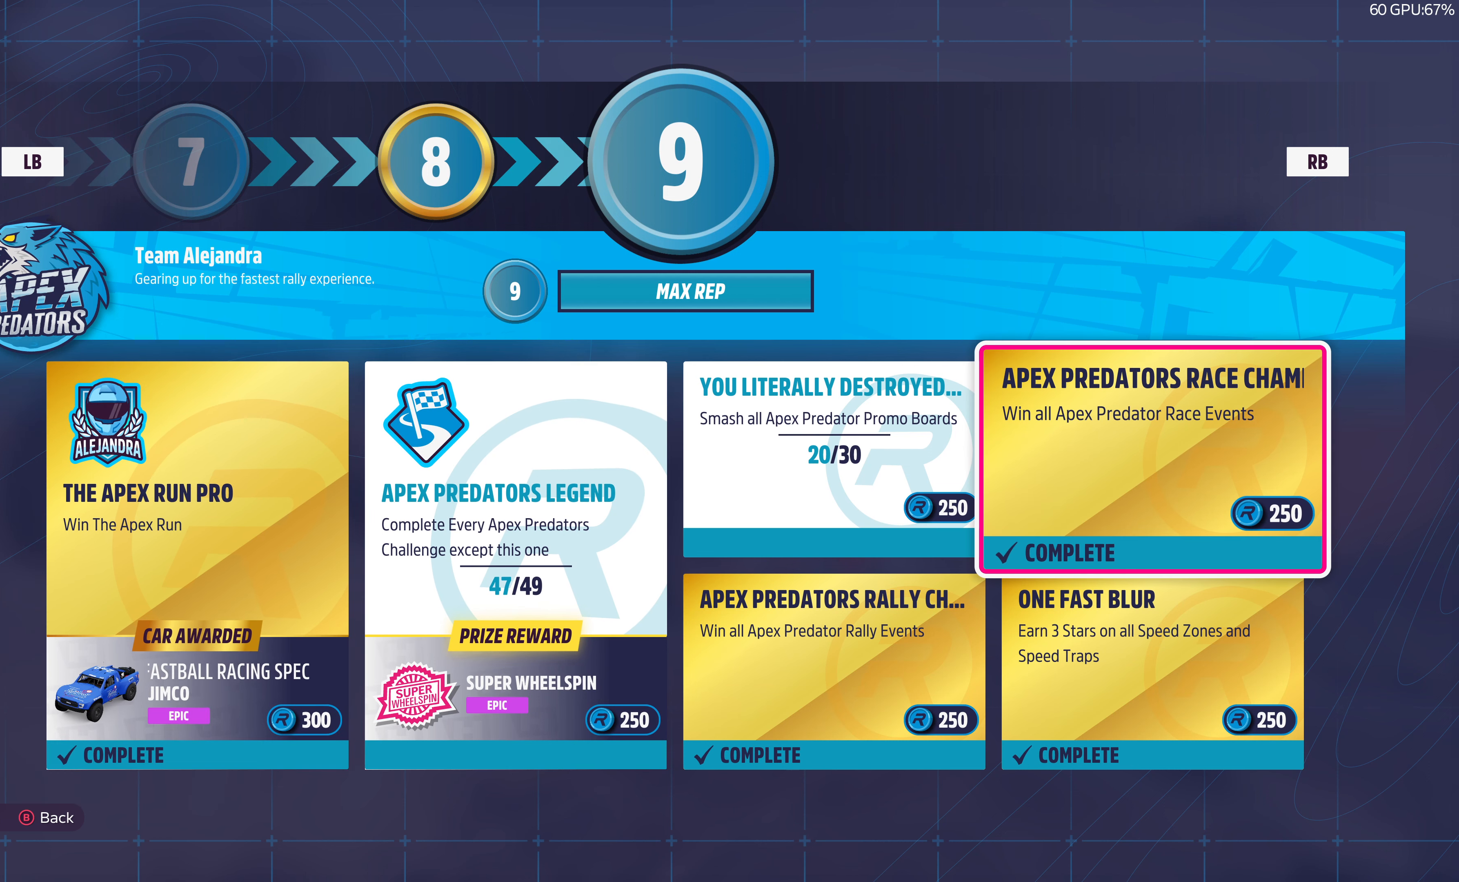
{"buttons": [], "left_stick": "center", "right_stick": "center", "events": [[200, "DPAD_DOWN", "down"], [300, "DPAD_DOWN", "up"]]}
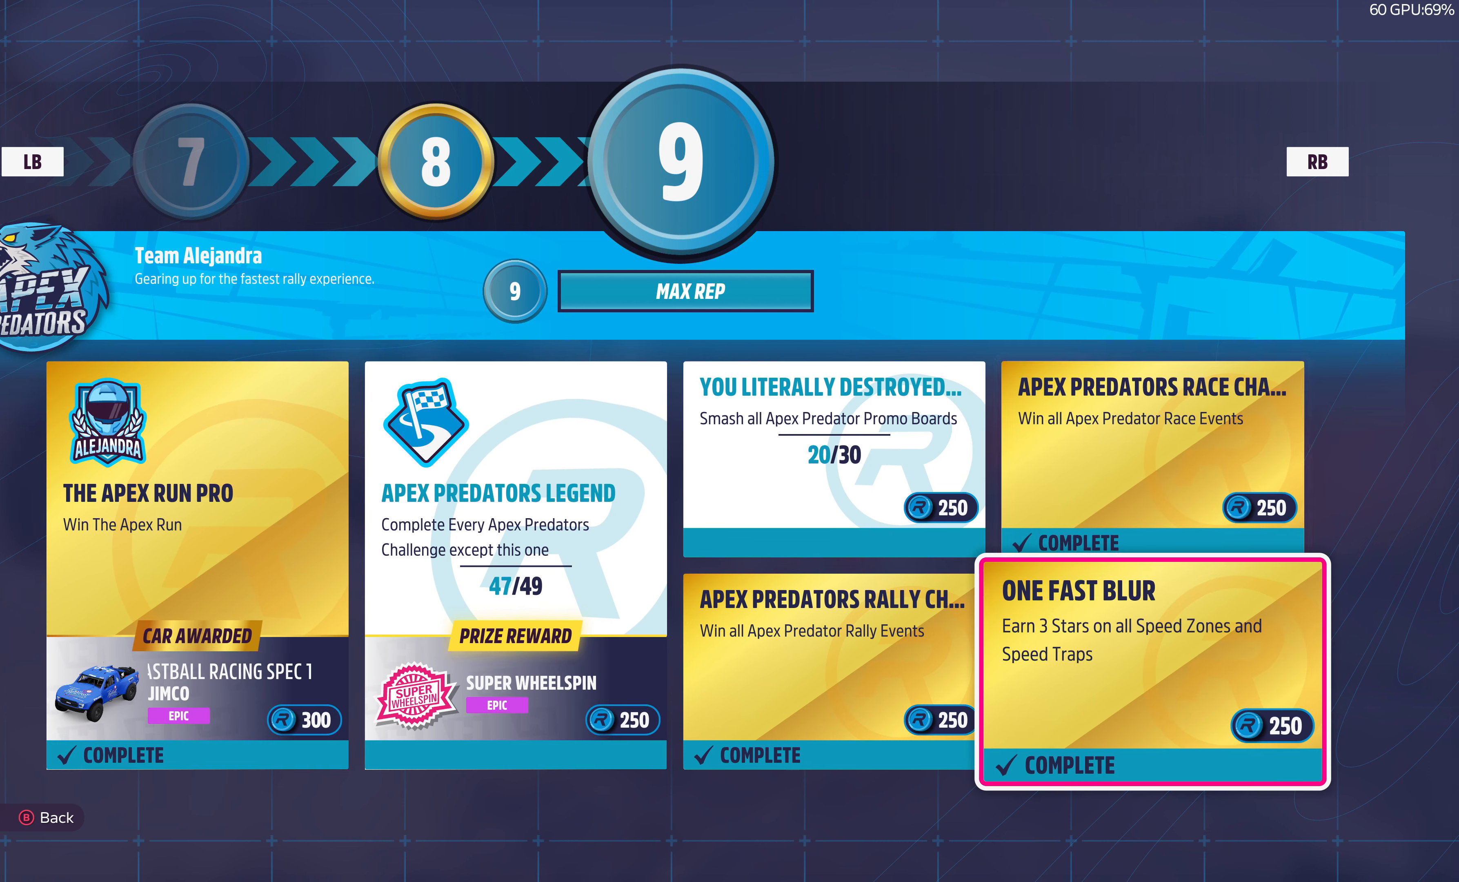
{"buttons": [], "left_stick": "center", "right_stick": "center", "events": [[167, "DPAD_UP", "down"], [267, "DPAD_UP", "up"]]}
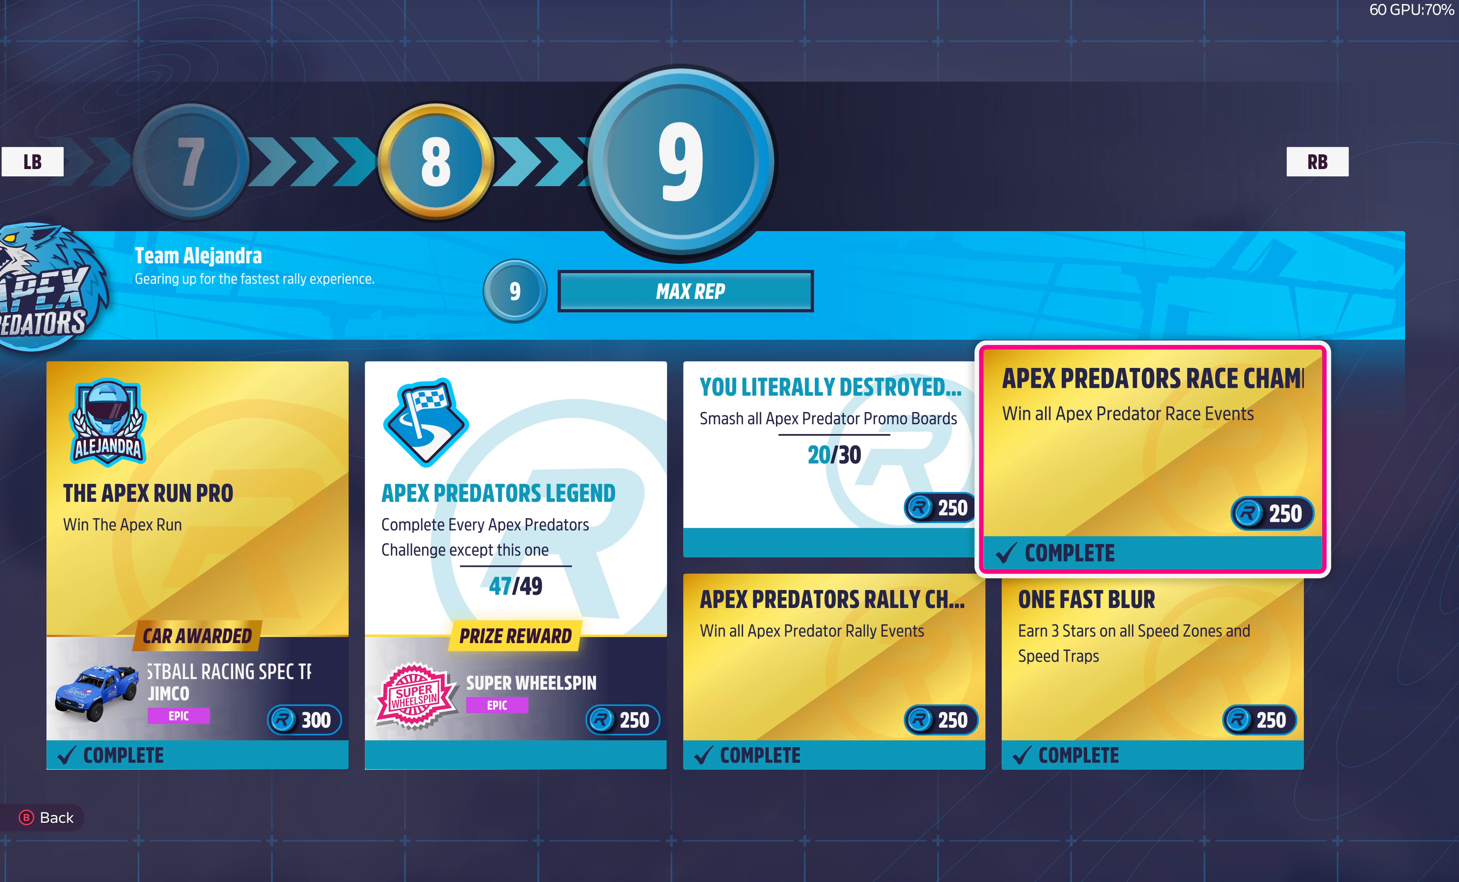
{"buttons": [], "left_stick": "center", "right_stick": "center", "events": []}
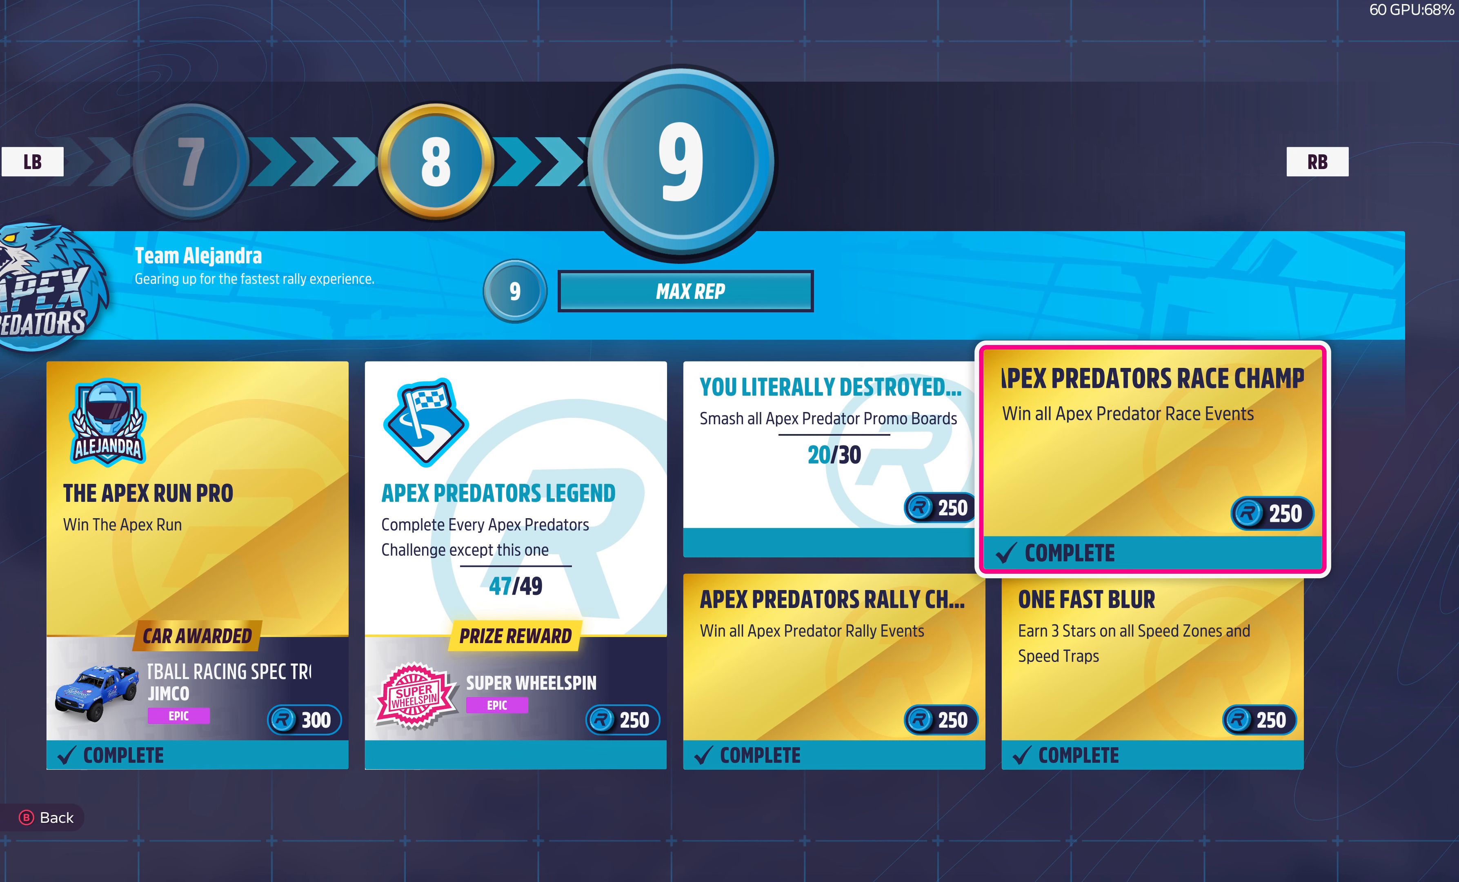
{"buttons": [], "left_stick": "center", "right_stick": "center", "events": []}
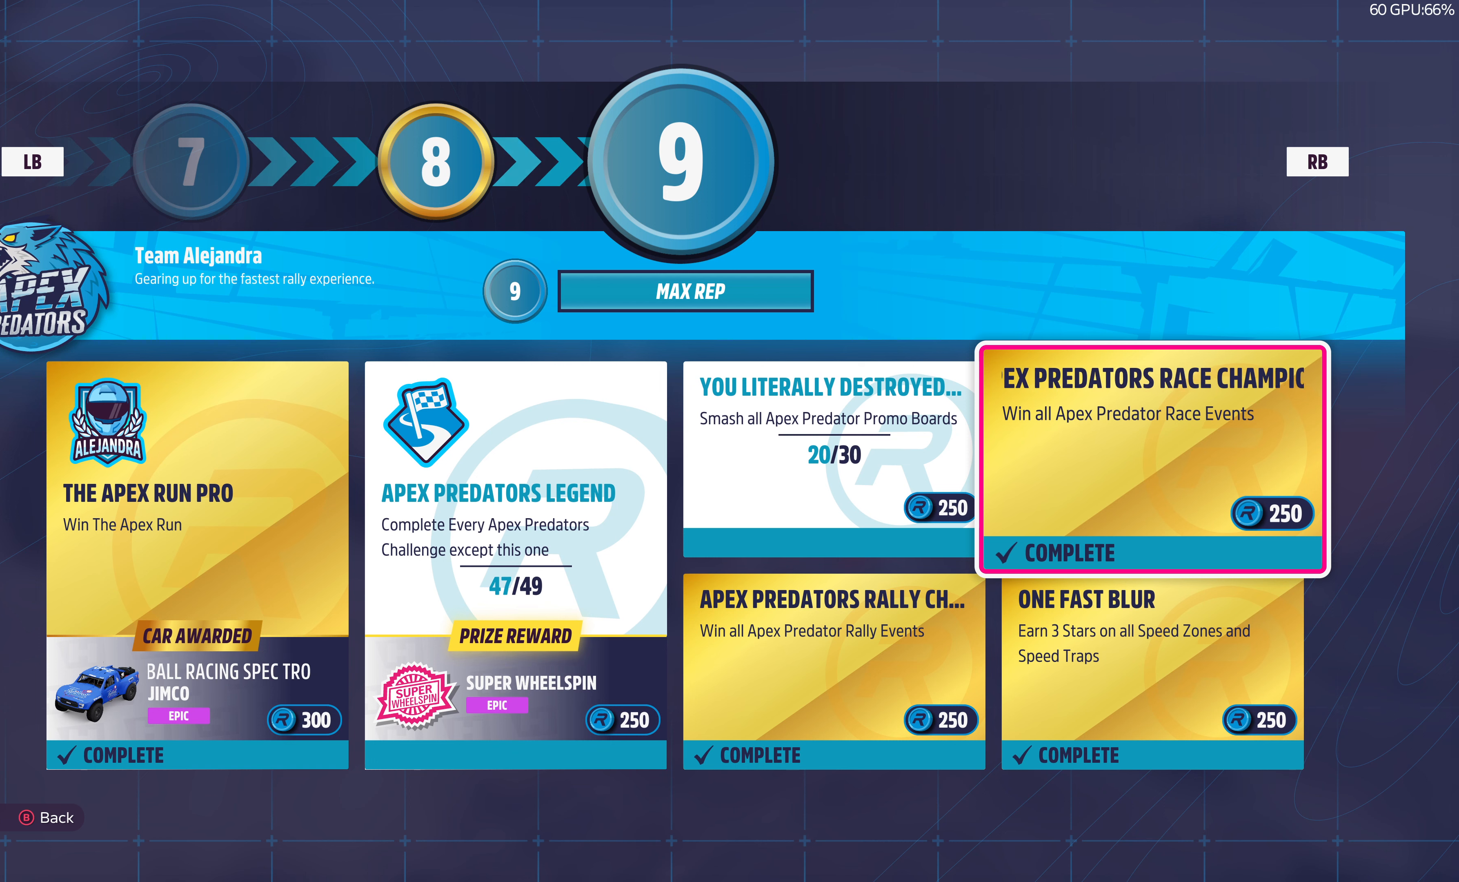
{"buttons": [], "left_stick": "center", "right_stick": "center", "events": []}
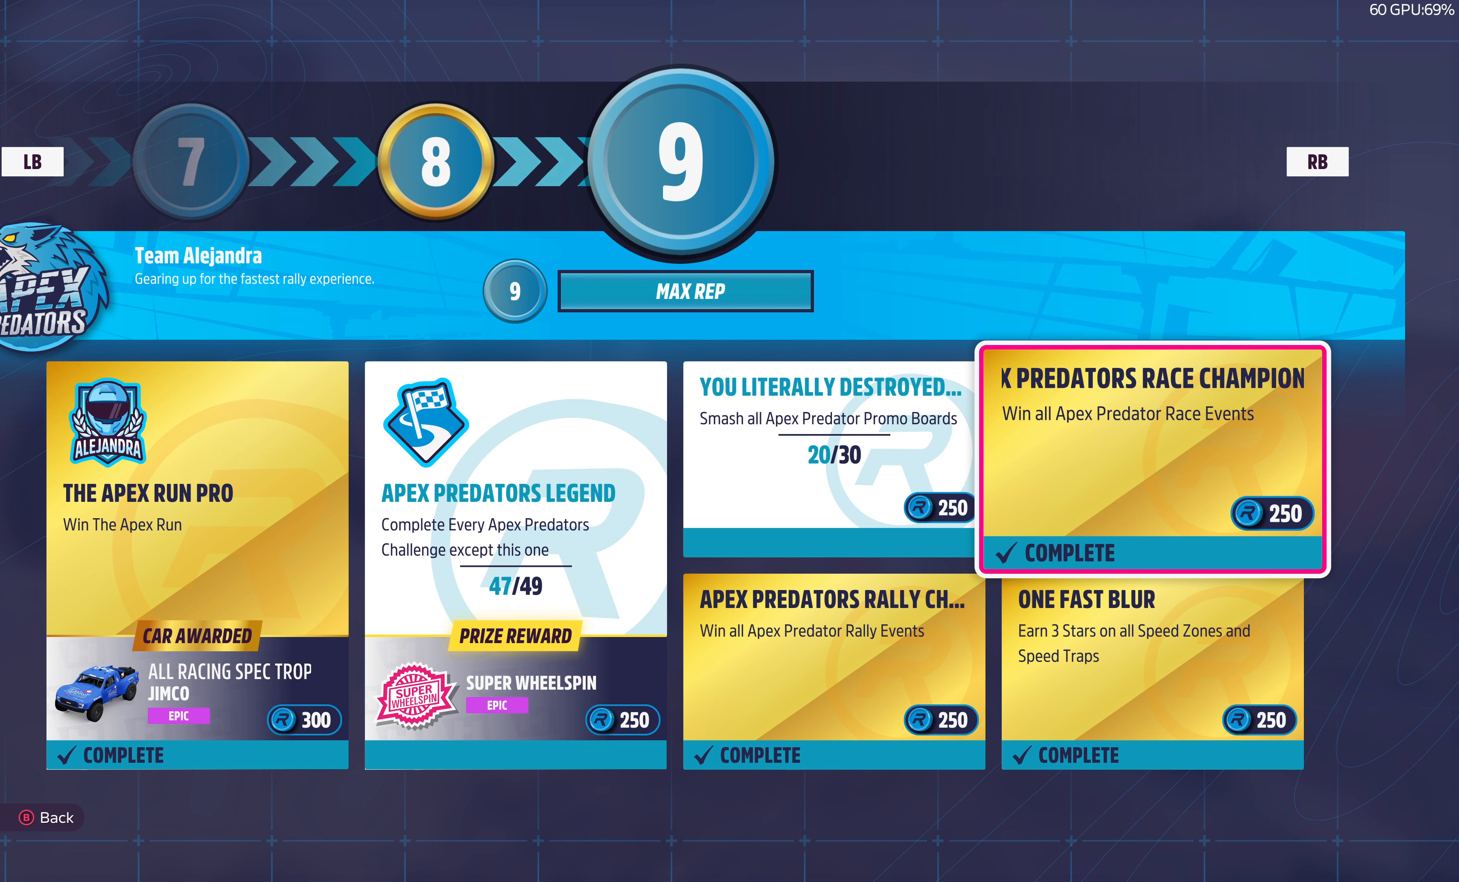
{"buttons": ["DPAD_DOWN"], "left_stick": "center", "right_stick": "center", "events": [[467, "DPAD_DOWN", "down"]]}
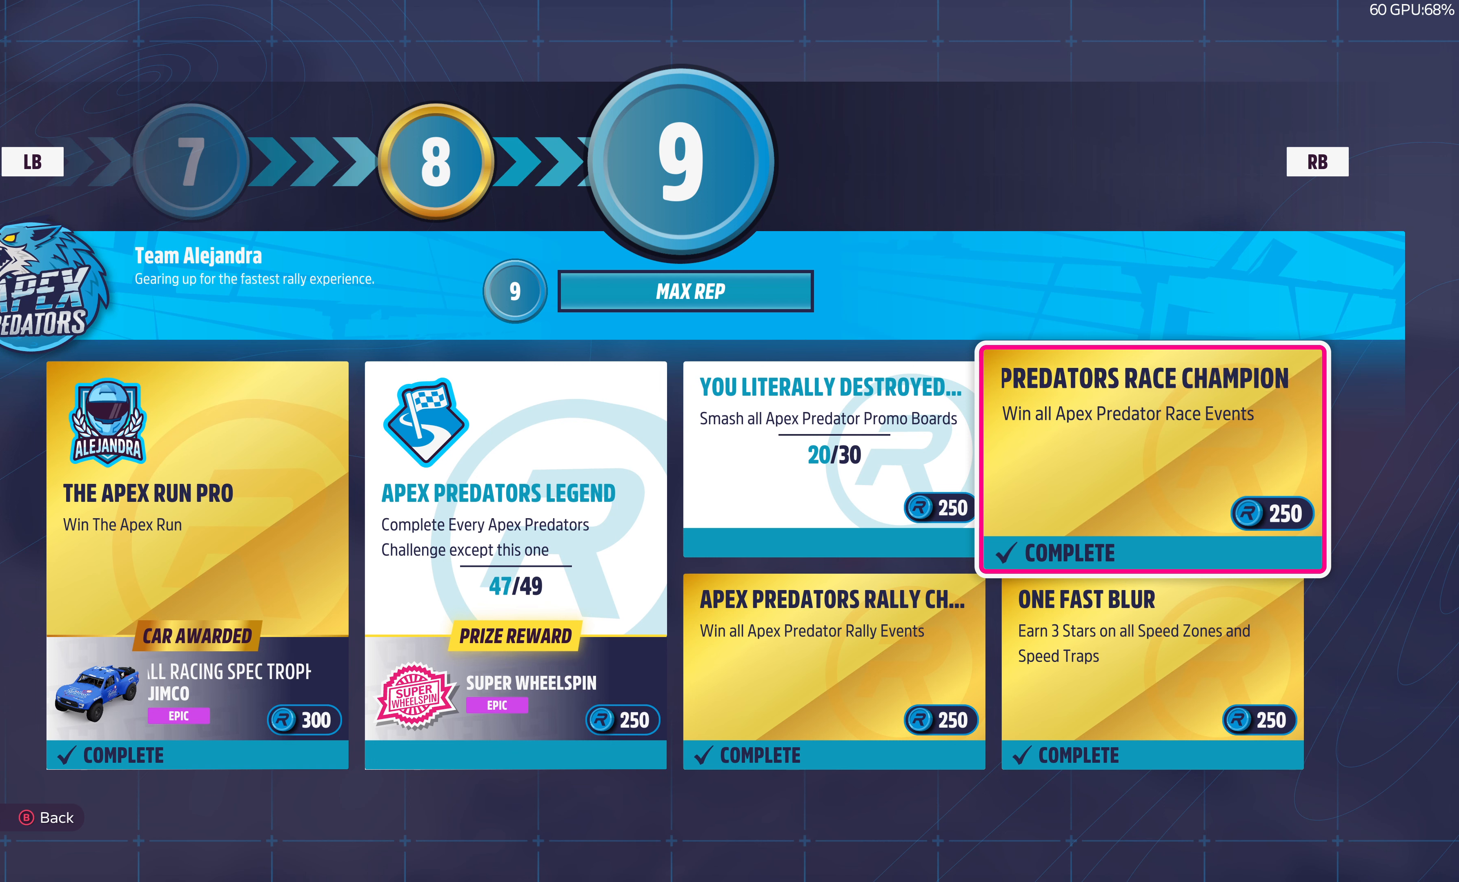
{"buttons": [], "left_stick": "center", "right_stick": "center", "events": [[100, "DPAD_DOWN", "up"], [400, "DPAD_LEFT", "down"], [467, "DPAD_LEFT", "up"]]}
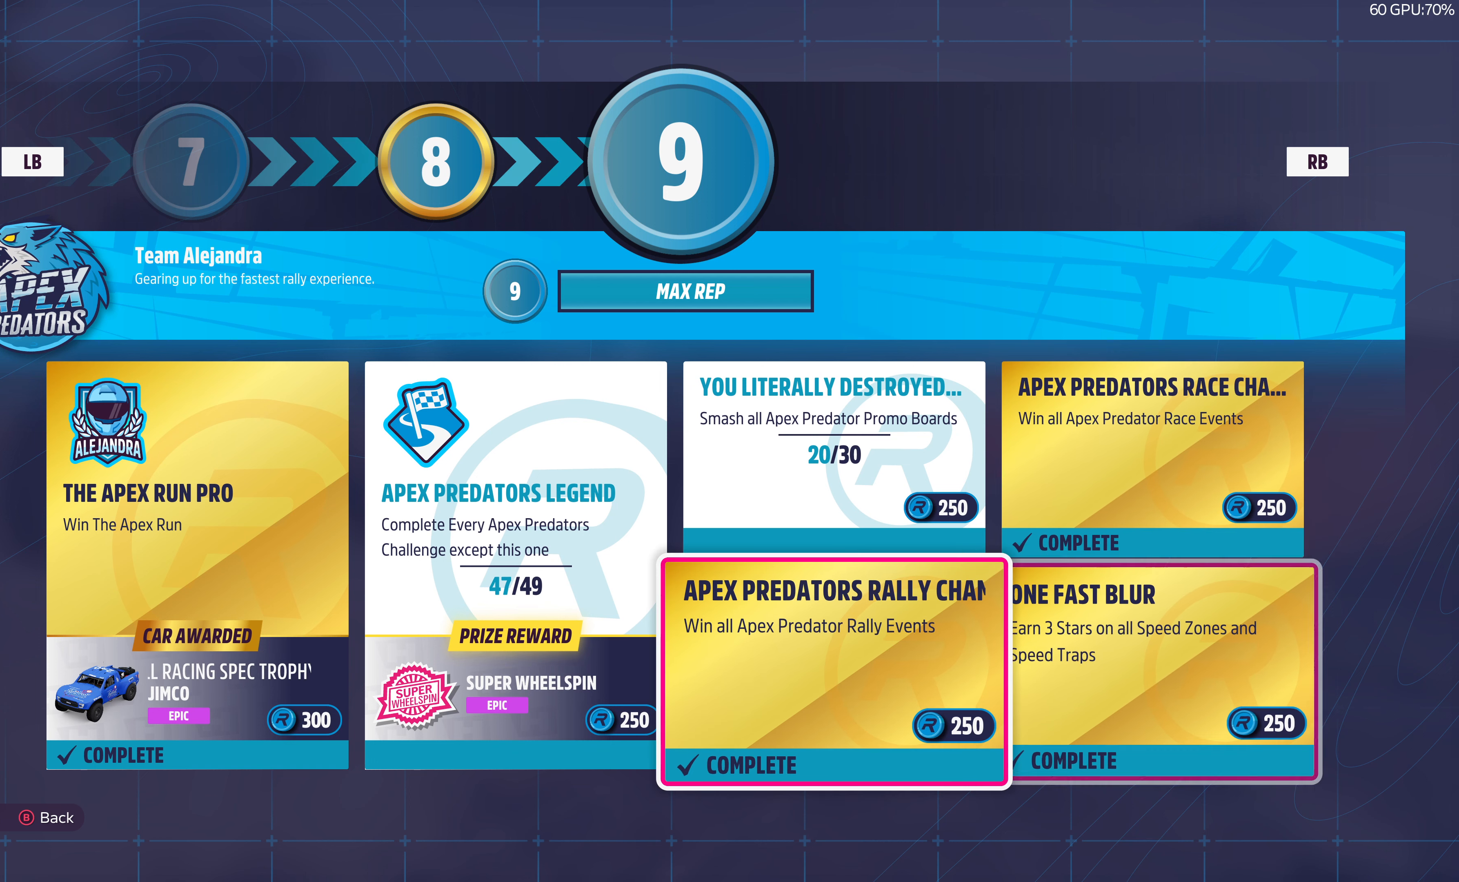
{"buttons": ["L1"], "left_stick": "center", "right_stick": "center", "events": [[433, "L1", "down"]]}
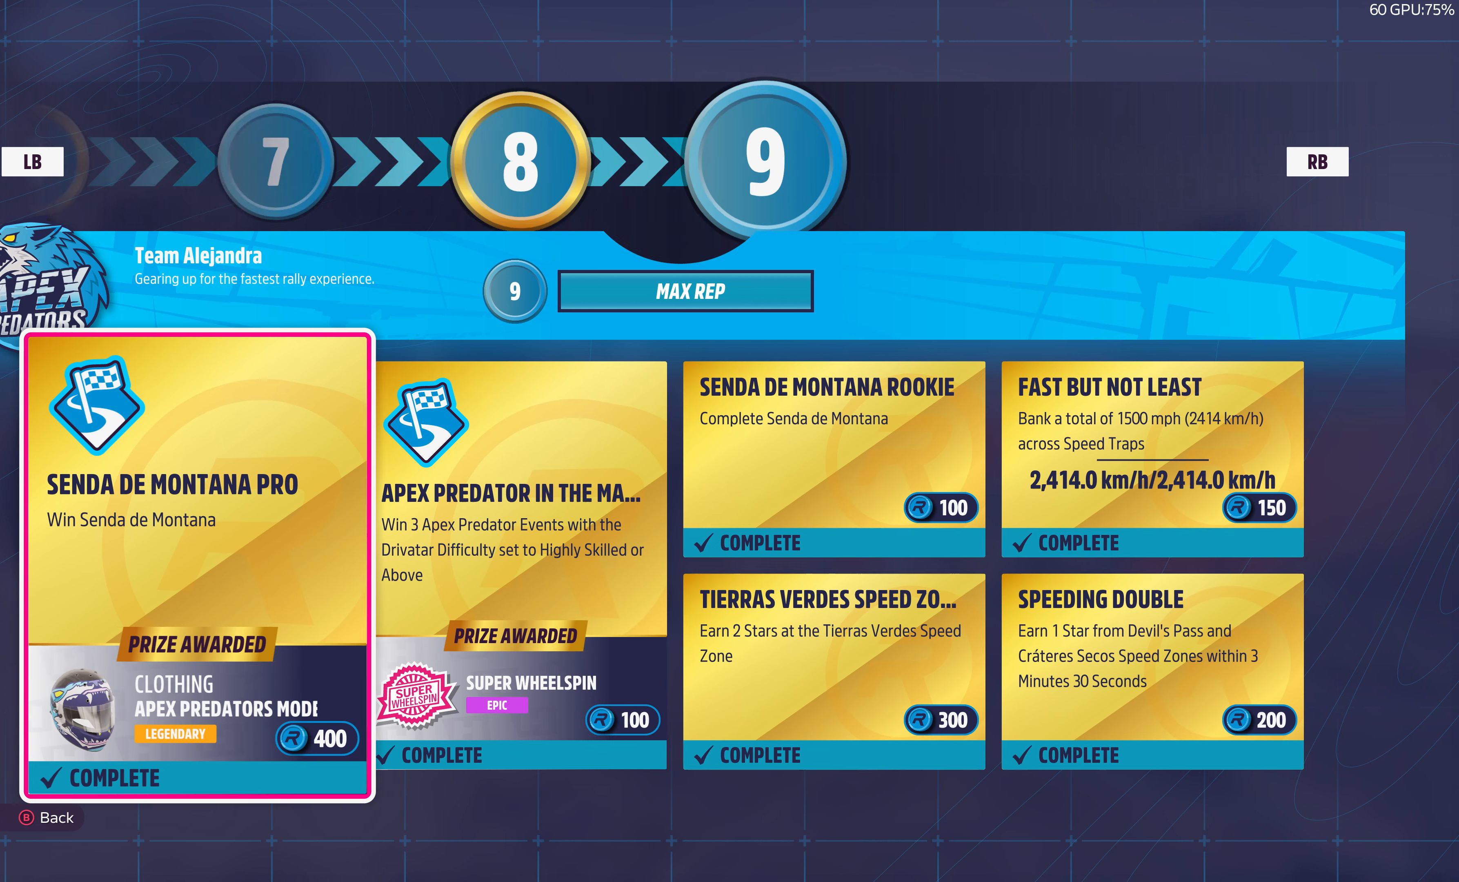
{"buttons": [], "left_stick": "center", "right_stick": "center", "events": [[100, "L1", "up"]]}
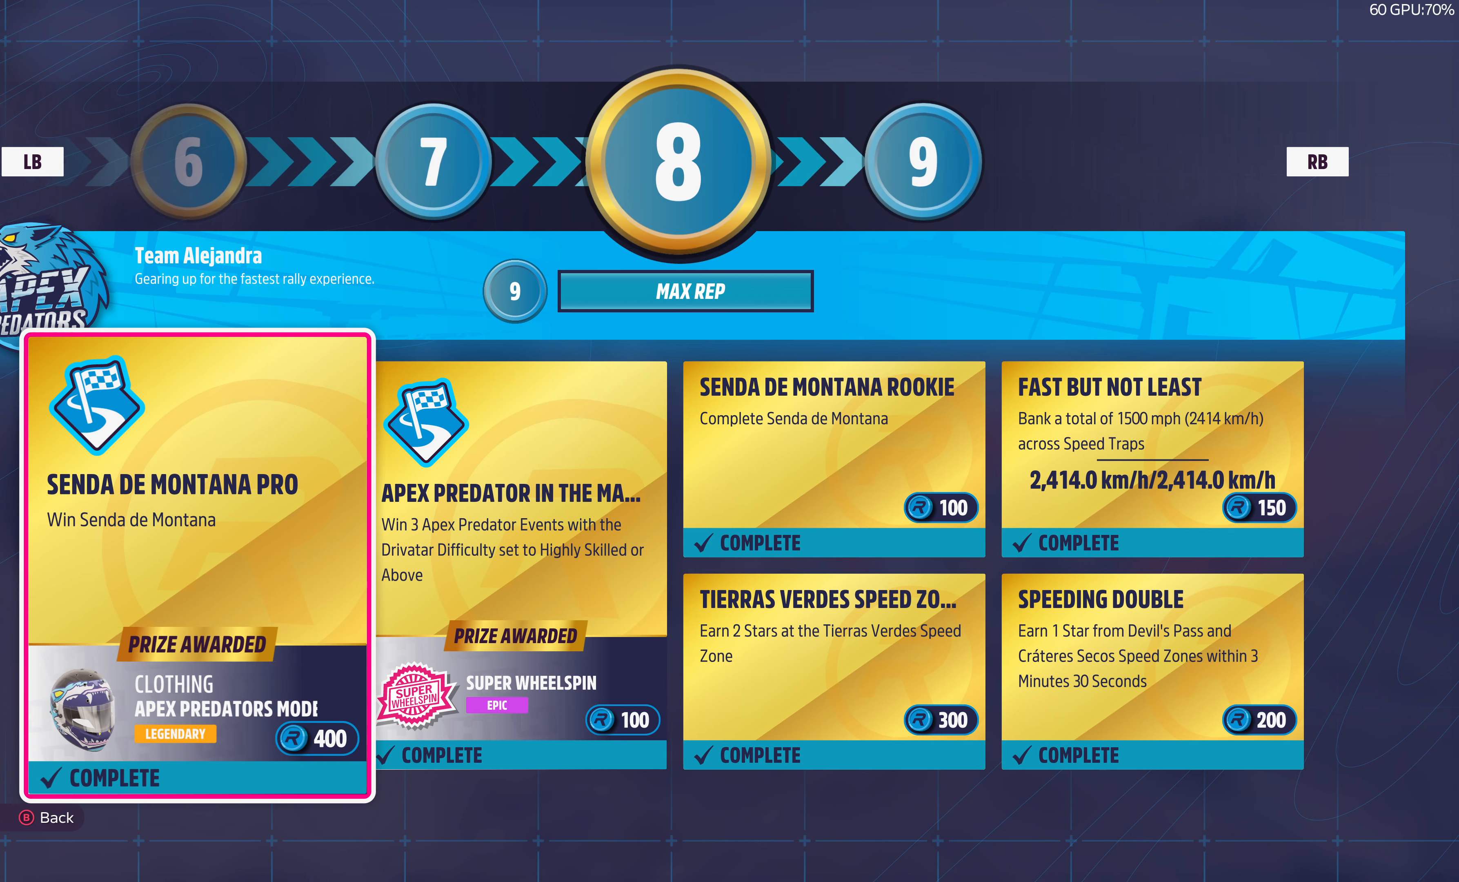
{"buttons": [], "left_stick": "center", "right_stick": "center", "events": []}
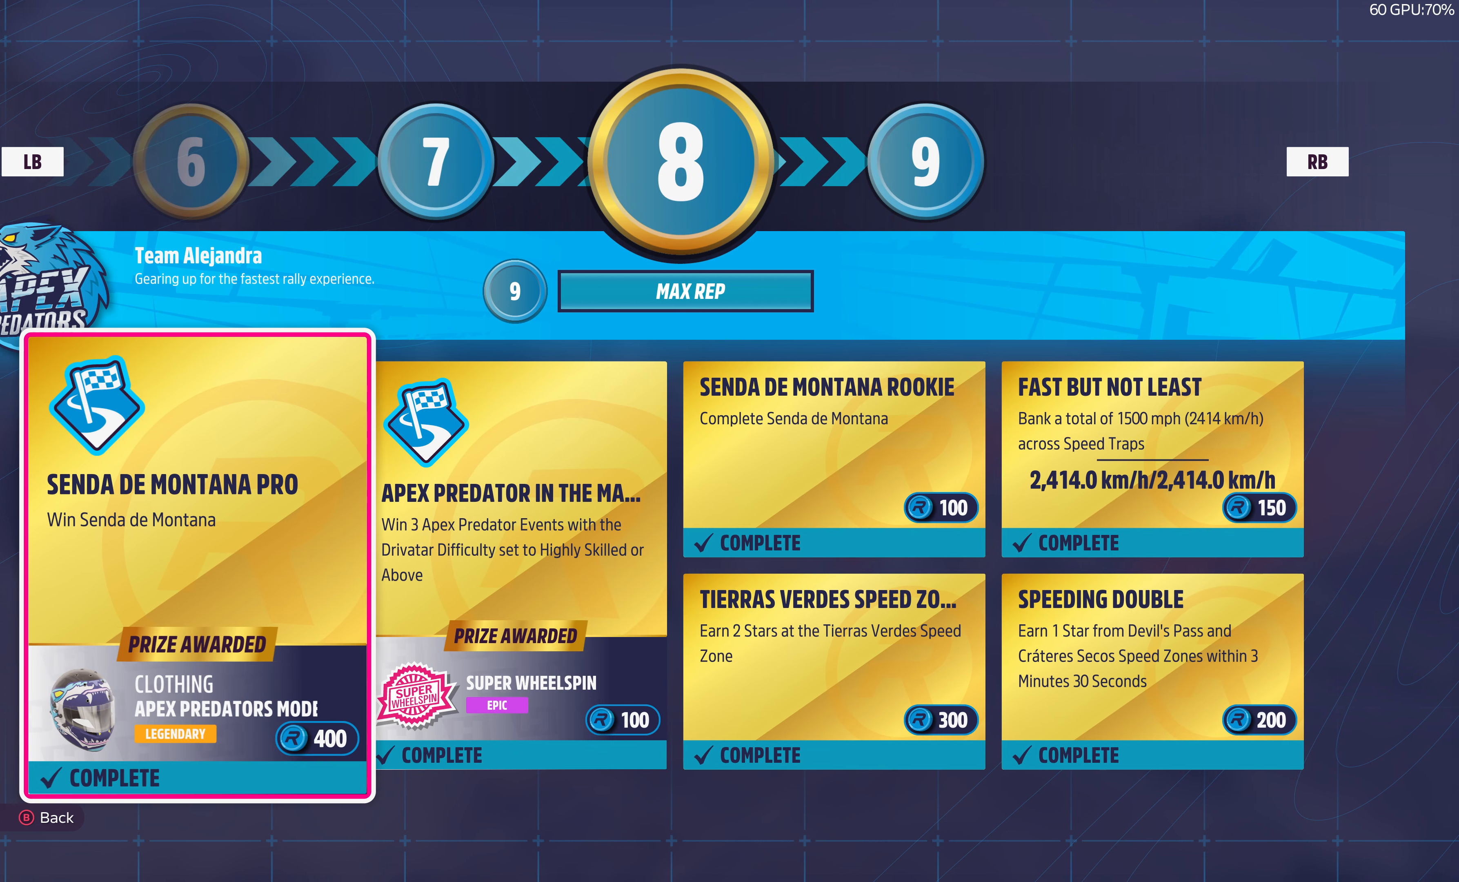
{"buttons": [], "left_stick": "center", "right_stick": "center", "events": []}
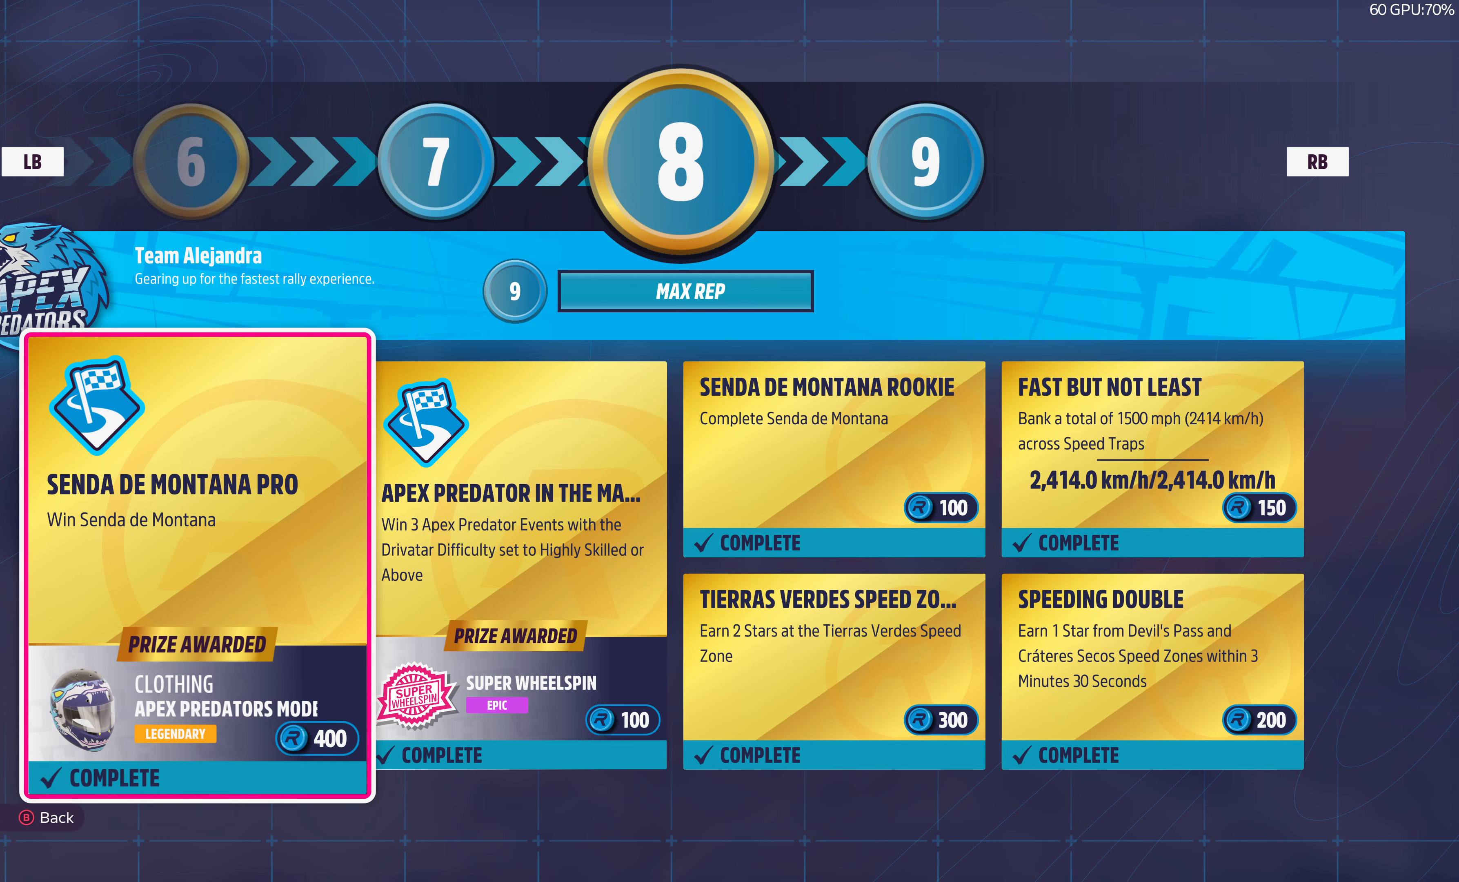
{"buttons": [], "left_stick": "center", "right_stick": "center", "events": []}
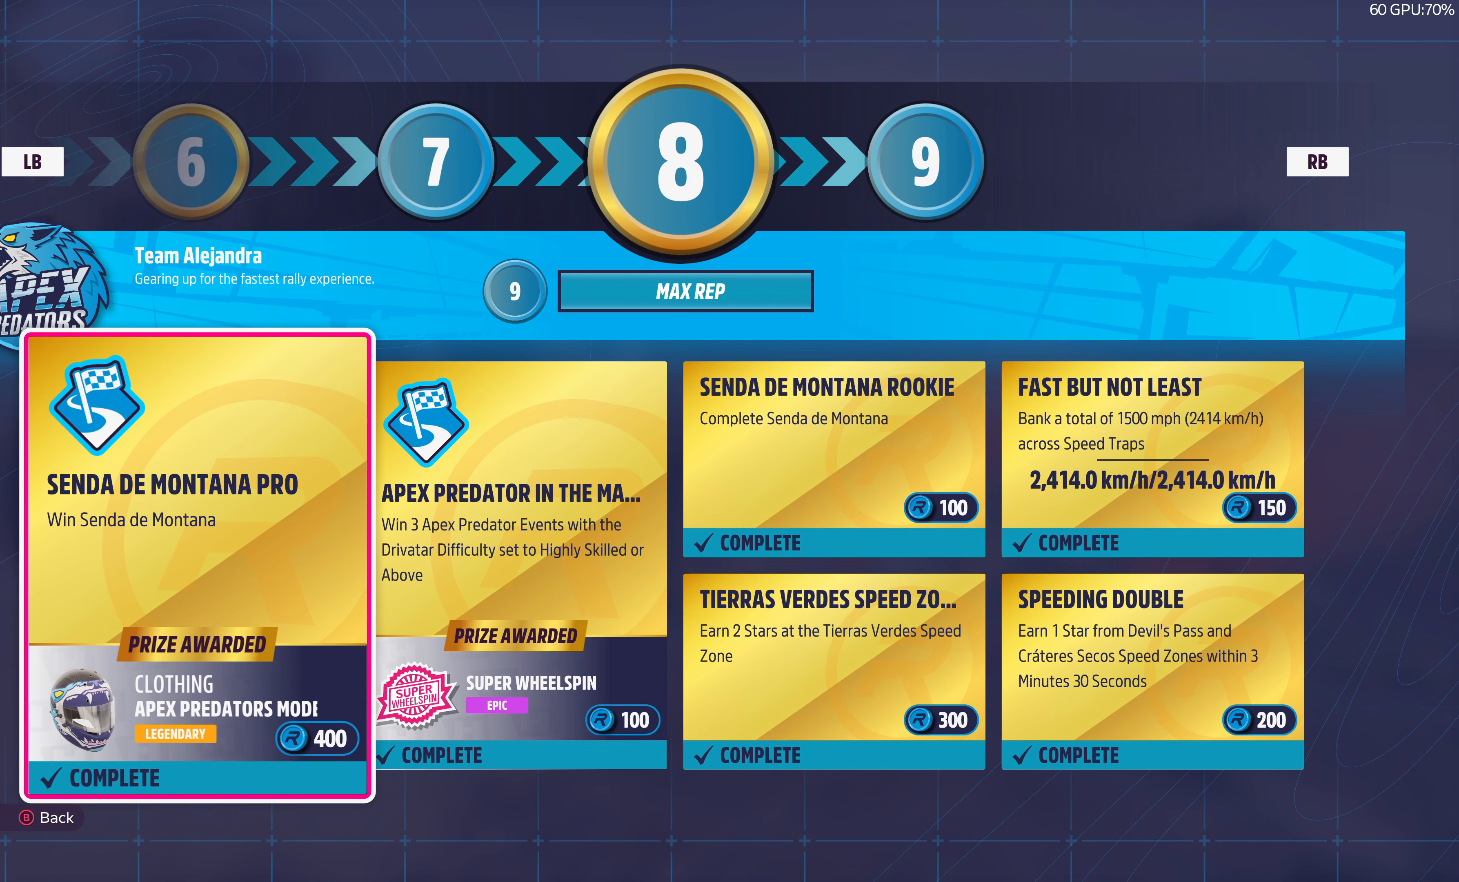
{"buttons": [], "left_stick": "center", "right_stick": "center", "events": [[267, "DPAD_RIGHT", "down"], [400, "DPAD_RIGHT", "up"]]}